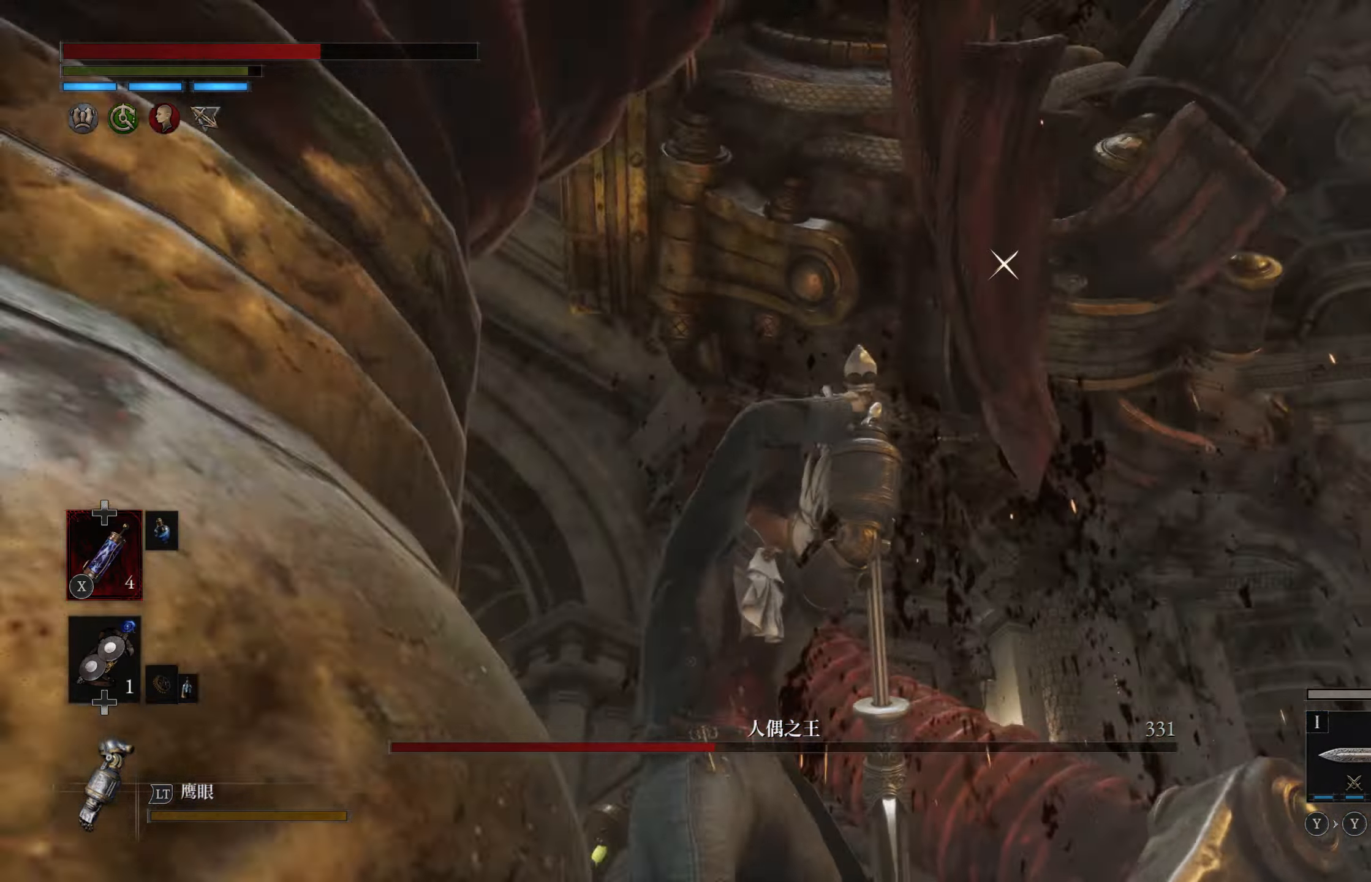
Gameplay with a controller (PlayStation layout); each line is a JSON object with the inputs held at the frame after it (dt_ms = milliseconds from this image to that frame). "events" lists button and stick changes between this image and that frame as [ms after this image, input, new state], when the widget could be followed in between.
{"dt_ms": 500, "buttons": ["L1"], "left_stick": "up", "right_stick": "center"}
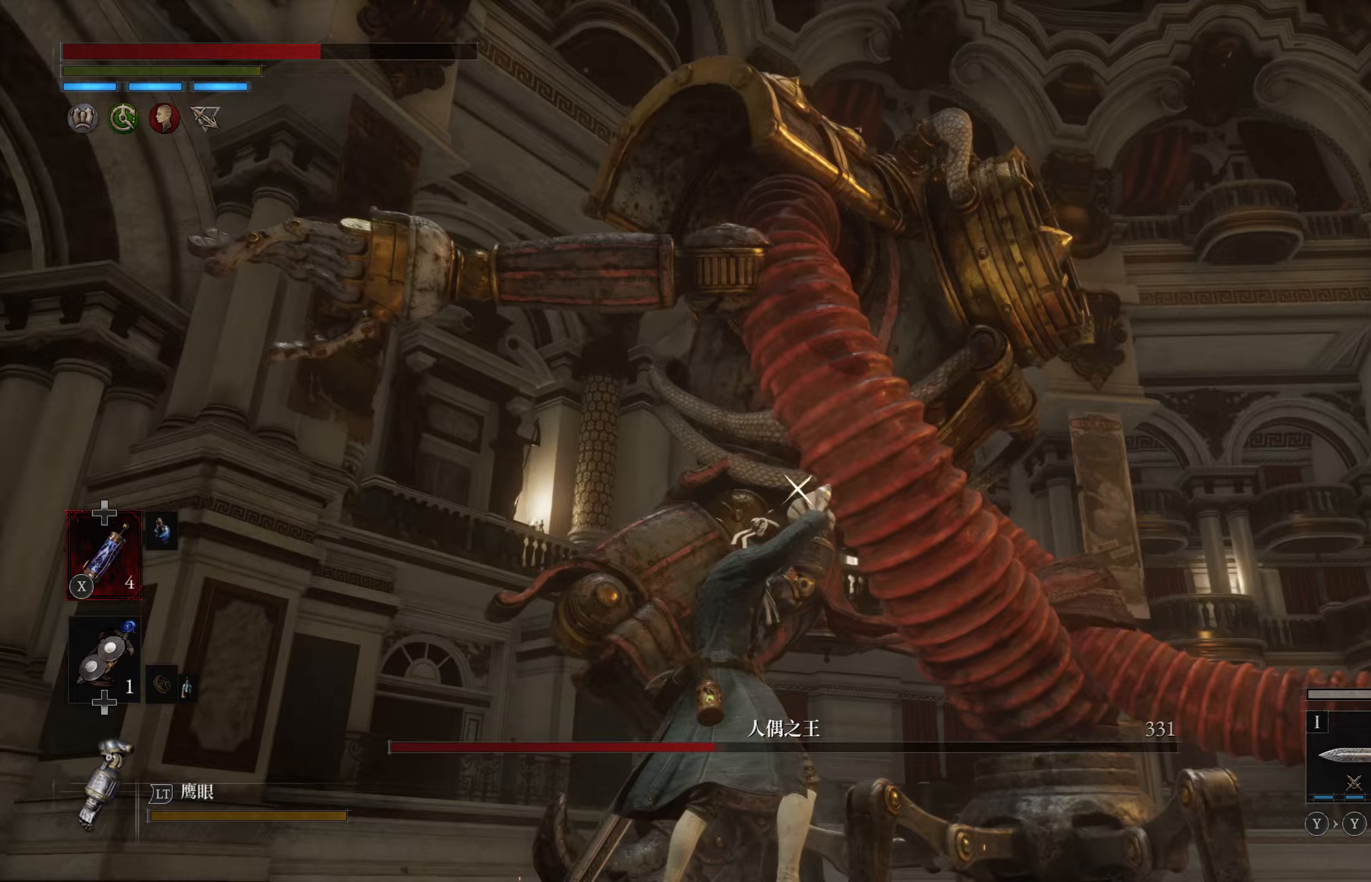
{"dt_ms": 500, "buttons": ["CIRCLE"], "left_stick": "up", "right_stick": "center", "events": [[267, "L1", "up"], [483, "CIRCLE", "down"]]}
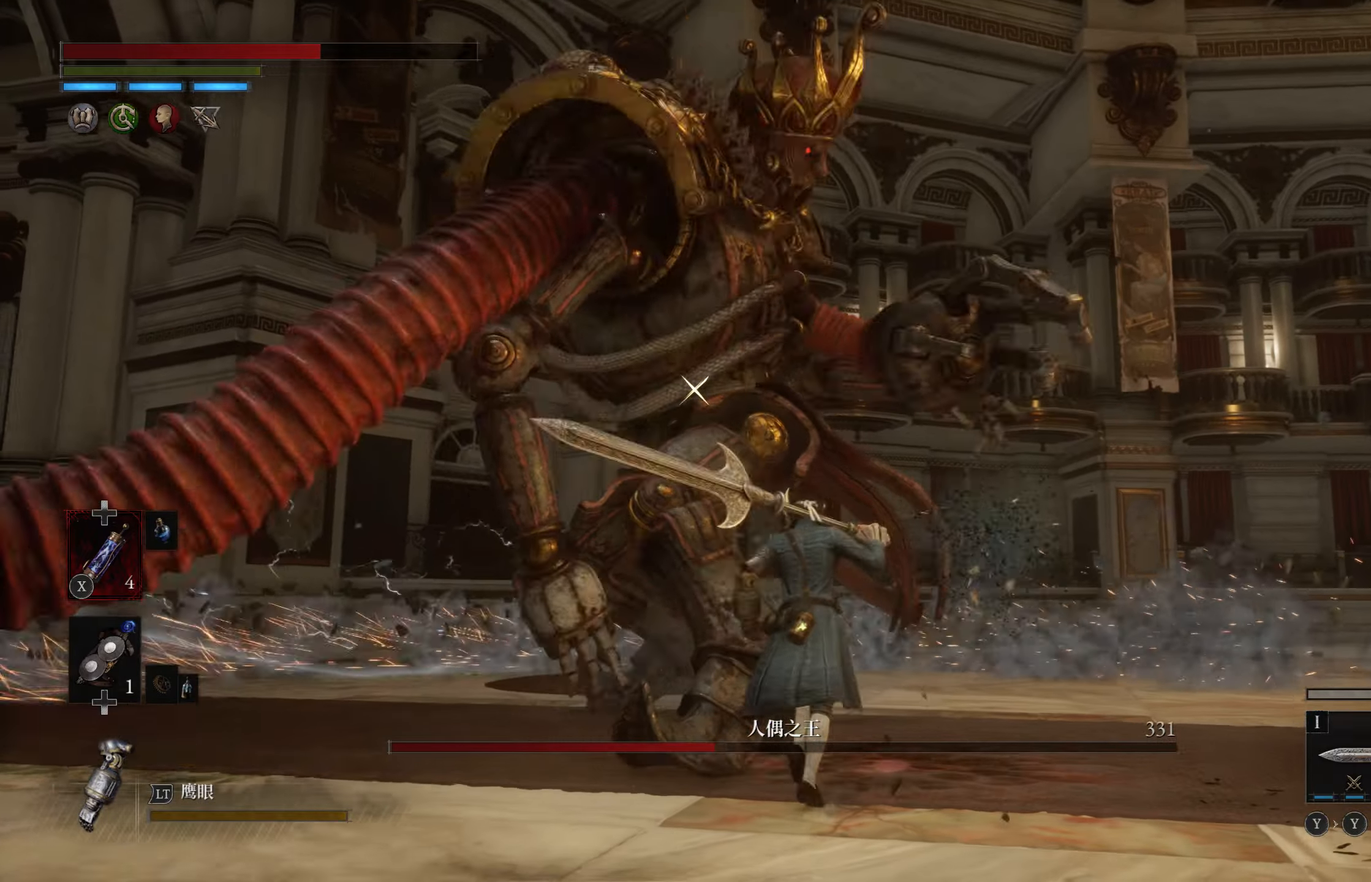
{"dt_ms": 500, "buttons": [], "left_stick": "up", "right_stick": "center", "events": [[267, "L1", "down"], [483, "L1", "up"], [500, "CIRCLE", "up"]]}
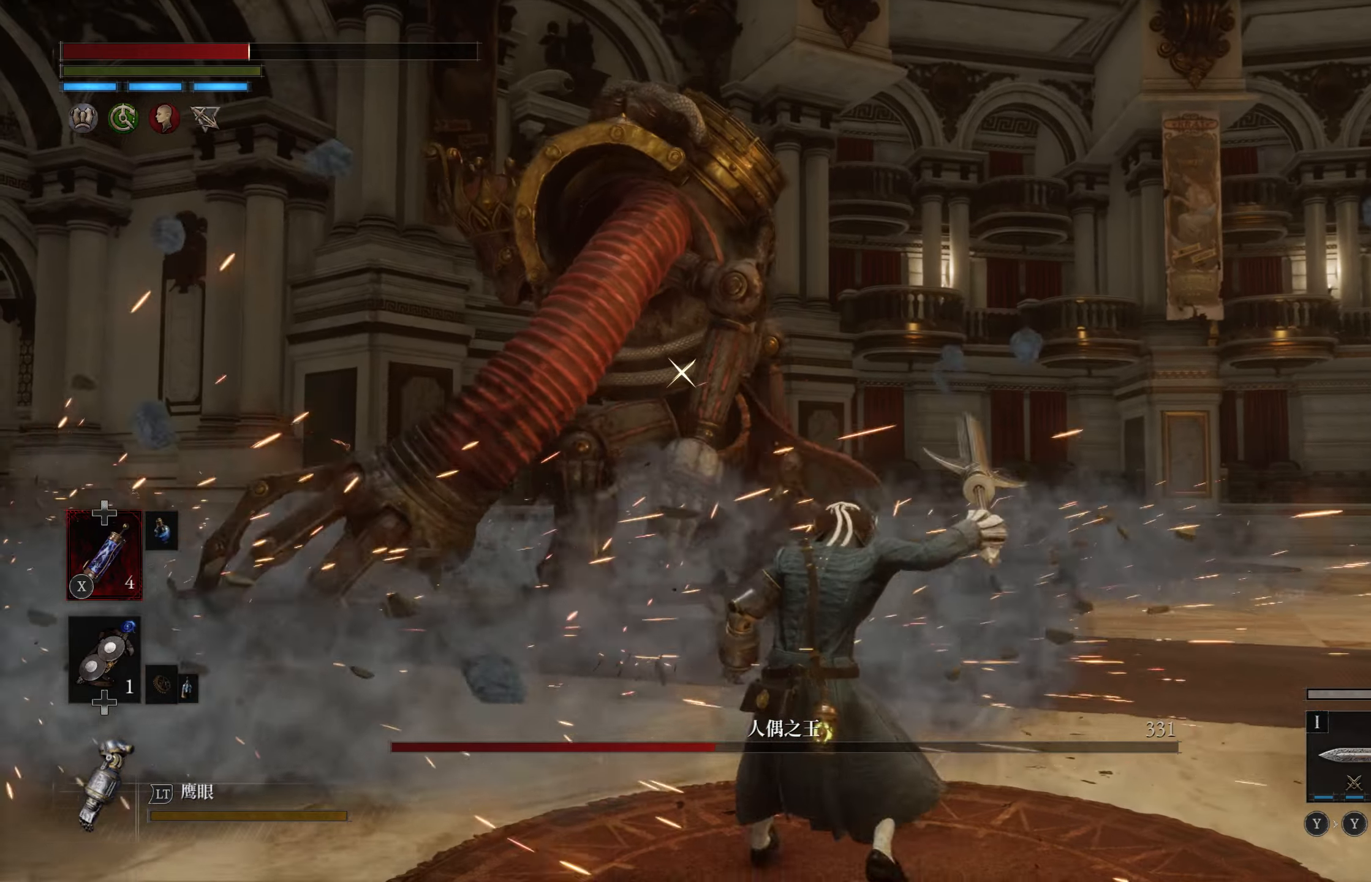
{"dt_ms": 500, "buttons": ["SQUARE"], "left_stick": "down-right", "right_stick": "center", "events": [[383, "left_stick", "down-right"], [483, "SQUARE", "down"]]}
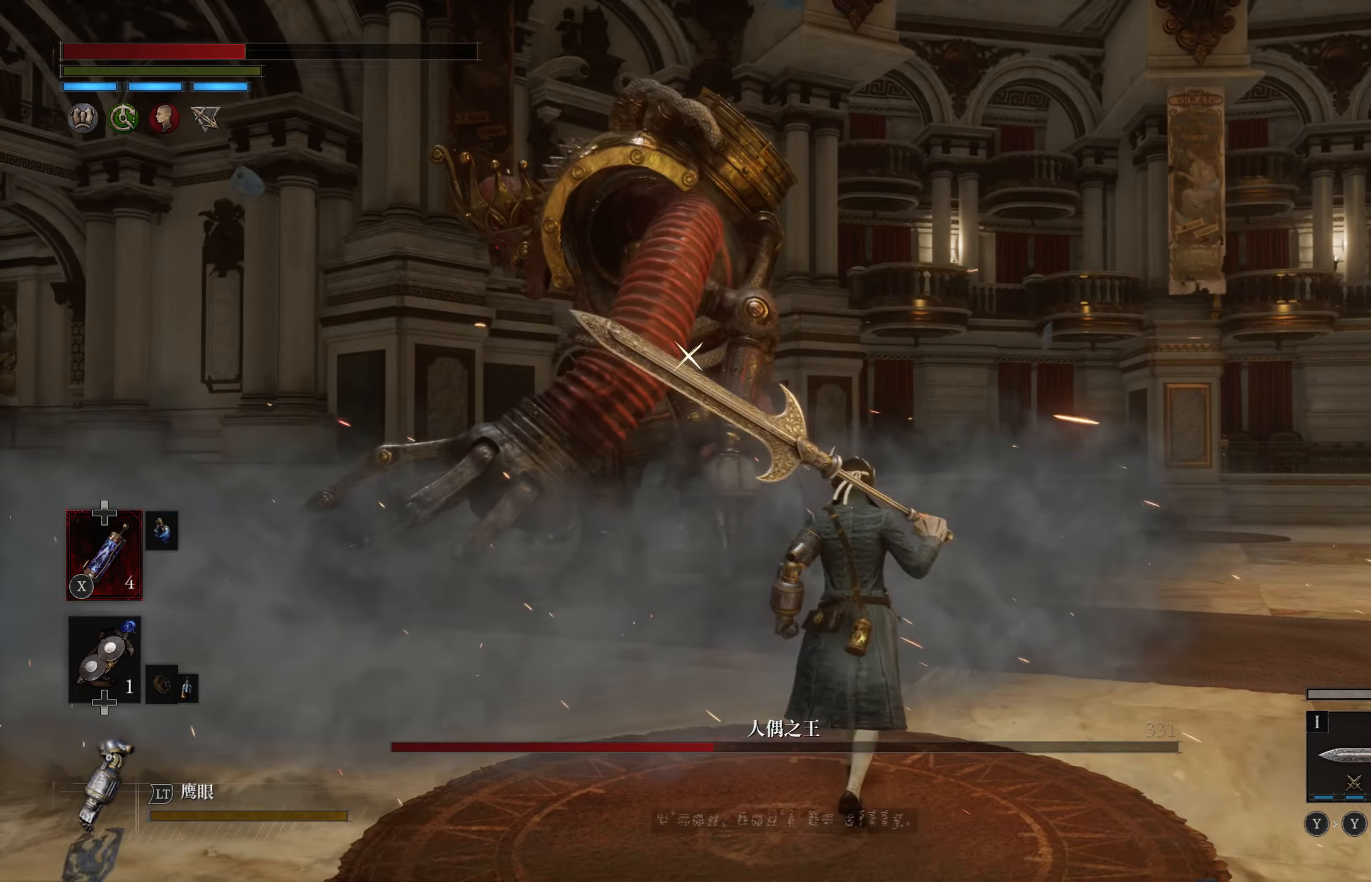
{"dt_ms": 500, "buttons": [], "left_stick": "down", "right_stick": "center", "events": [[83, "SQUARE", "up"], [150, "SQUARE", "down"], [233, "SQUARE", "up"], [233, "left_stick", "down"], [283, "SQUARE", "down"], [367, "SQUARE", "up"]]}
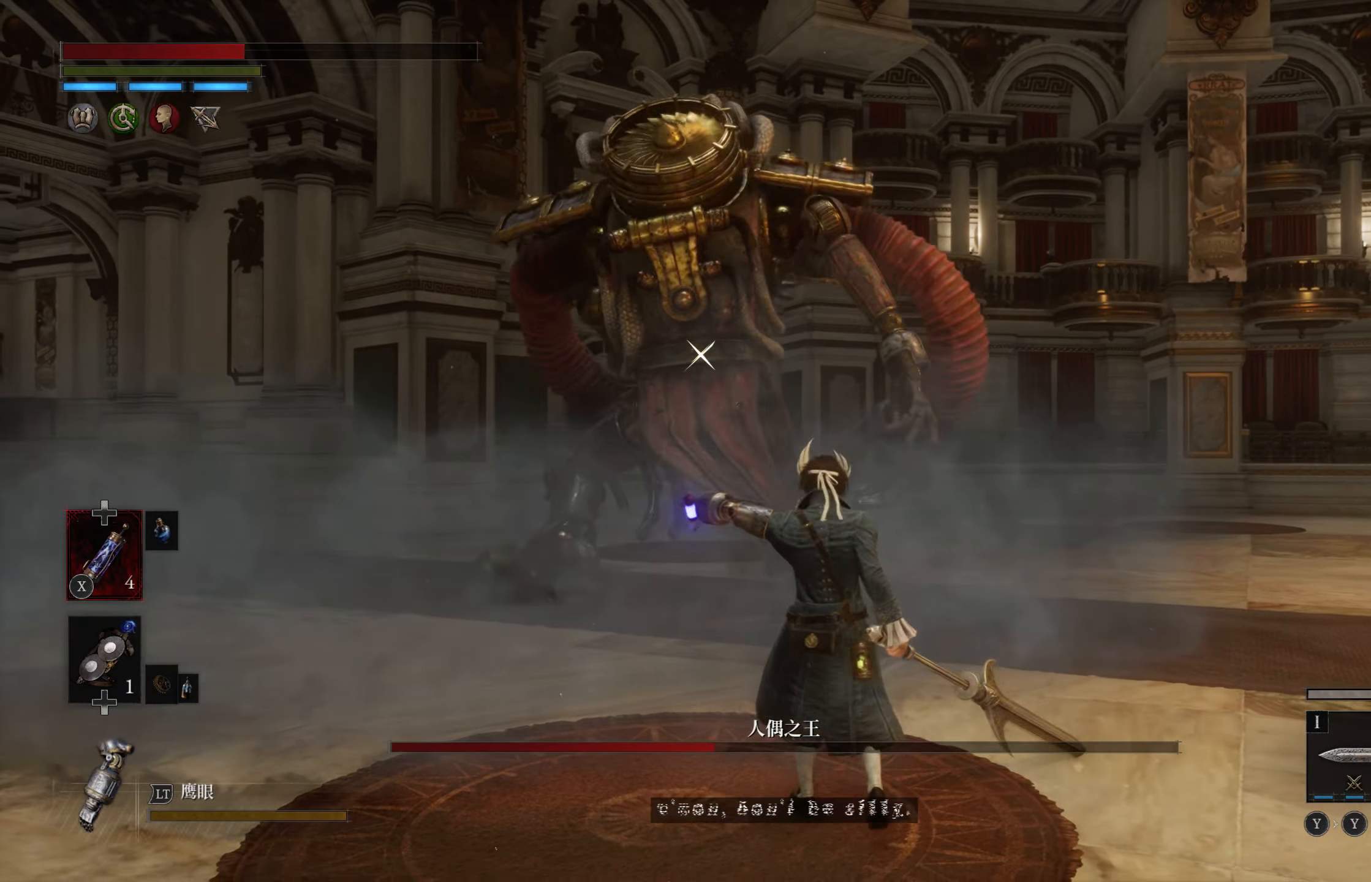
{"dt_ms": 500, "buttons": [], "left_stick": "down-left", "right_stick": "center", "events": [[400, "left_stick", "down-left"]]}
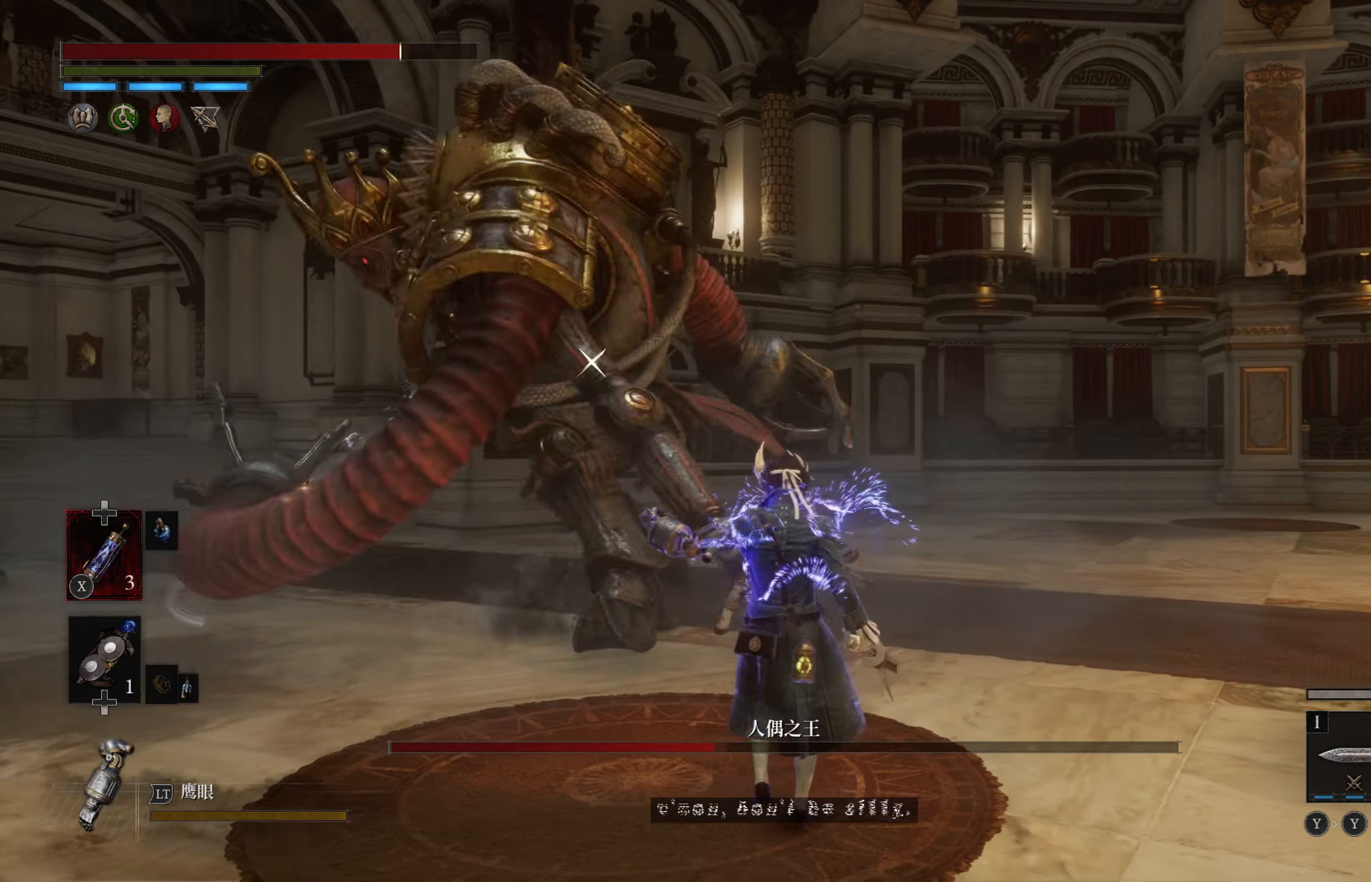
{"dt_ms": 500, "buttons": [], "left_stick": "up-left", "right_stick": "center", "events": [[67, "L1", "down"], [67, "left_stick", "up-left"], [417, "L1", "up"]]}
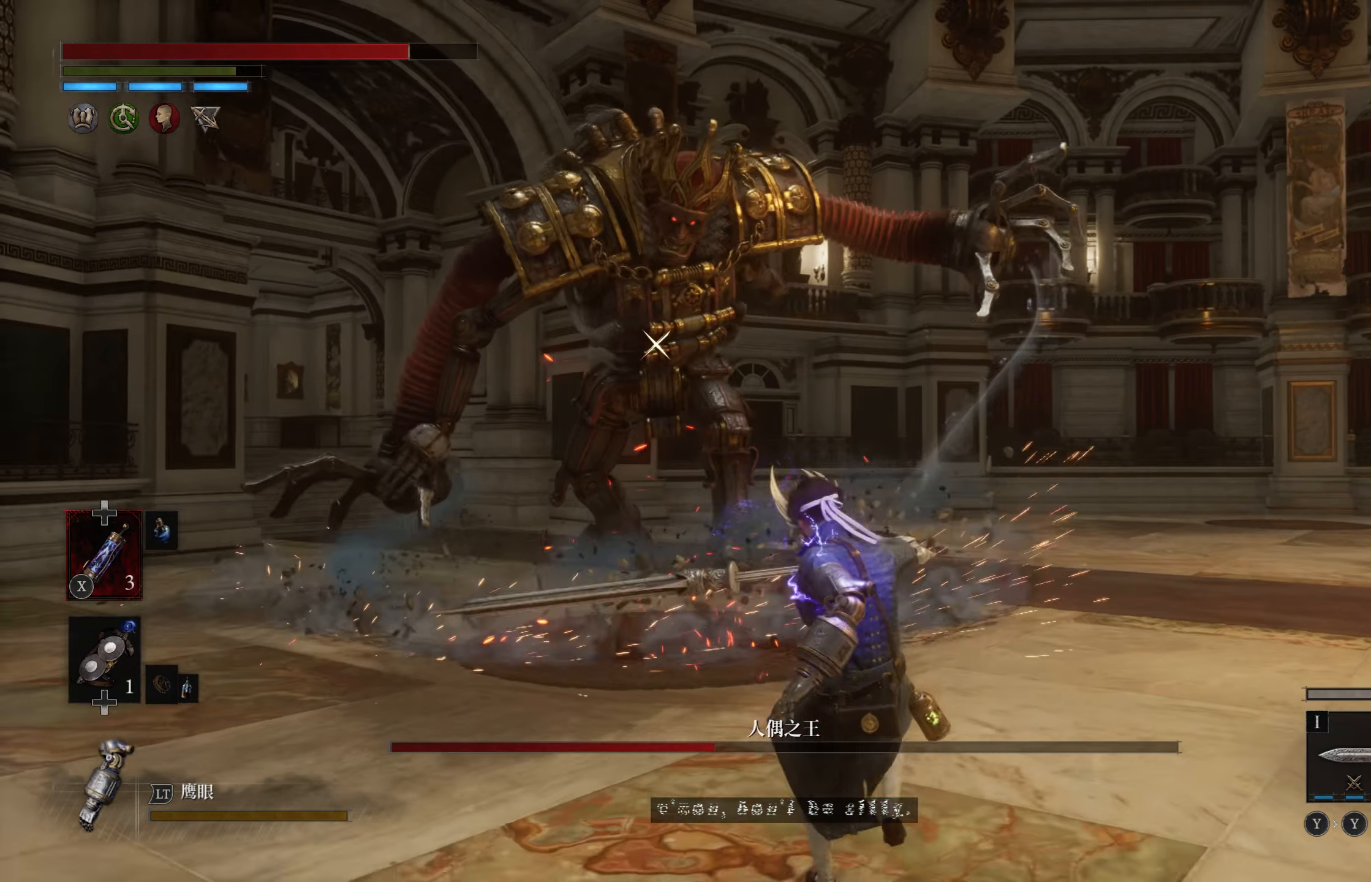
{"dt_ms": 500, "buttons": [], "left_stick": "left", "right_stick": "center", "events": [[133, "left_stick", "left"], [267, "left_stick", "center"], [417, "left_stick", "left"]]}
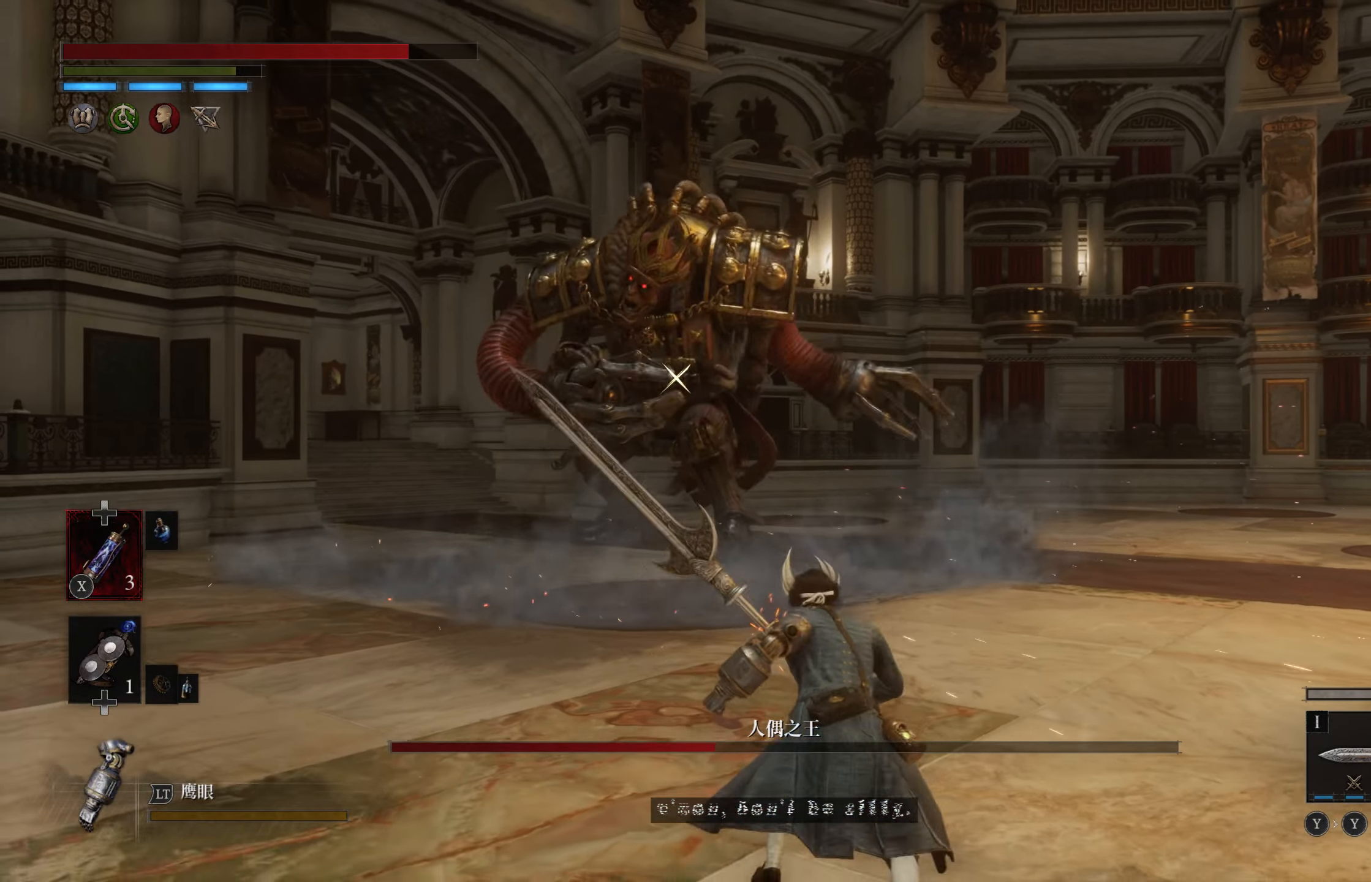
{"dt_ms": 500, "buttons": [], "left_stick": "up-left", "right_stick": "center", "events": [[500, "left_stick", "up-left"]]}
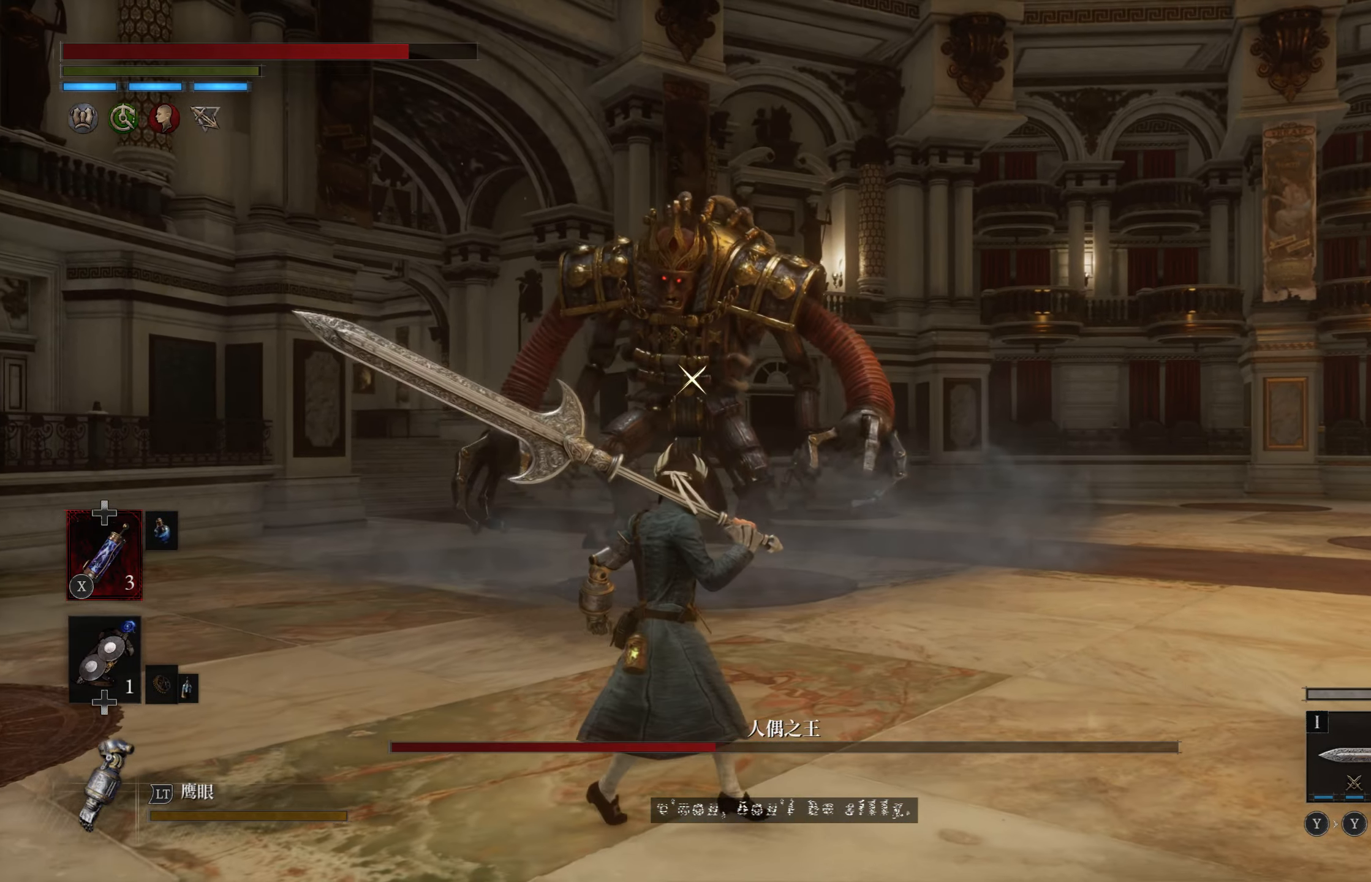
{"dt_ms": 500, "buttons": [], "left_stick": "right", "right_stick": "center", "events": [[100, "left_stick", "up"], [350, "left_stick", "up-right"], [450, "left_stick", "right"]]}
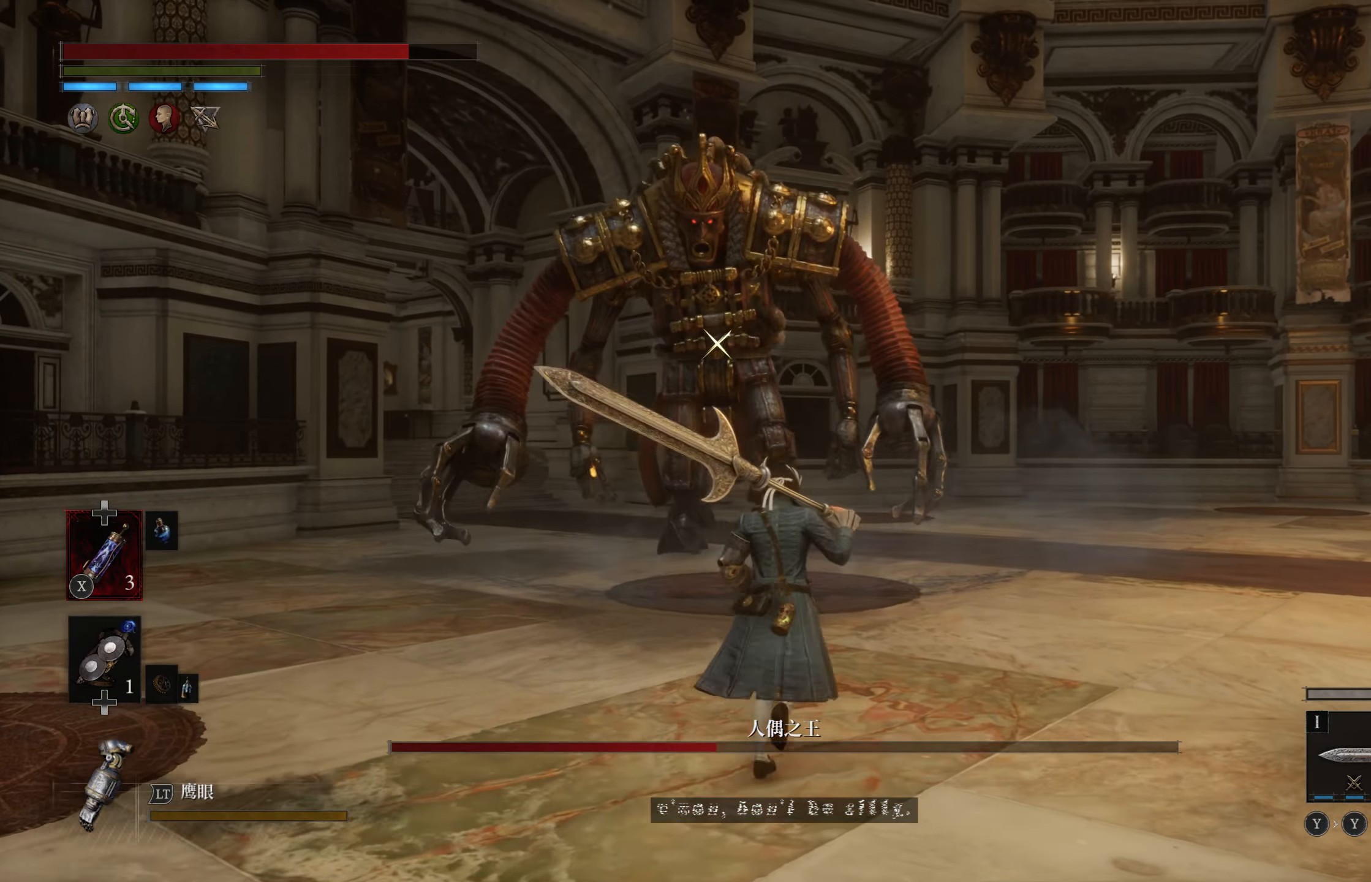
{"dt_ms": 500, "buttons": [], "left_stick": "up-left", "right_stick": "center", "events": [[133, "left_stick", "up"], [300, "left_stick", "up-left"]]}
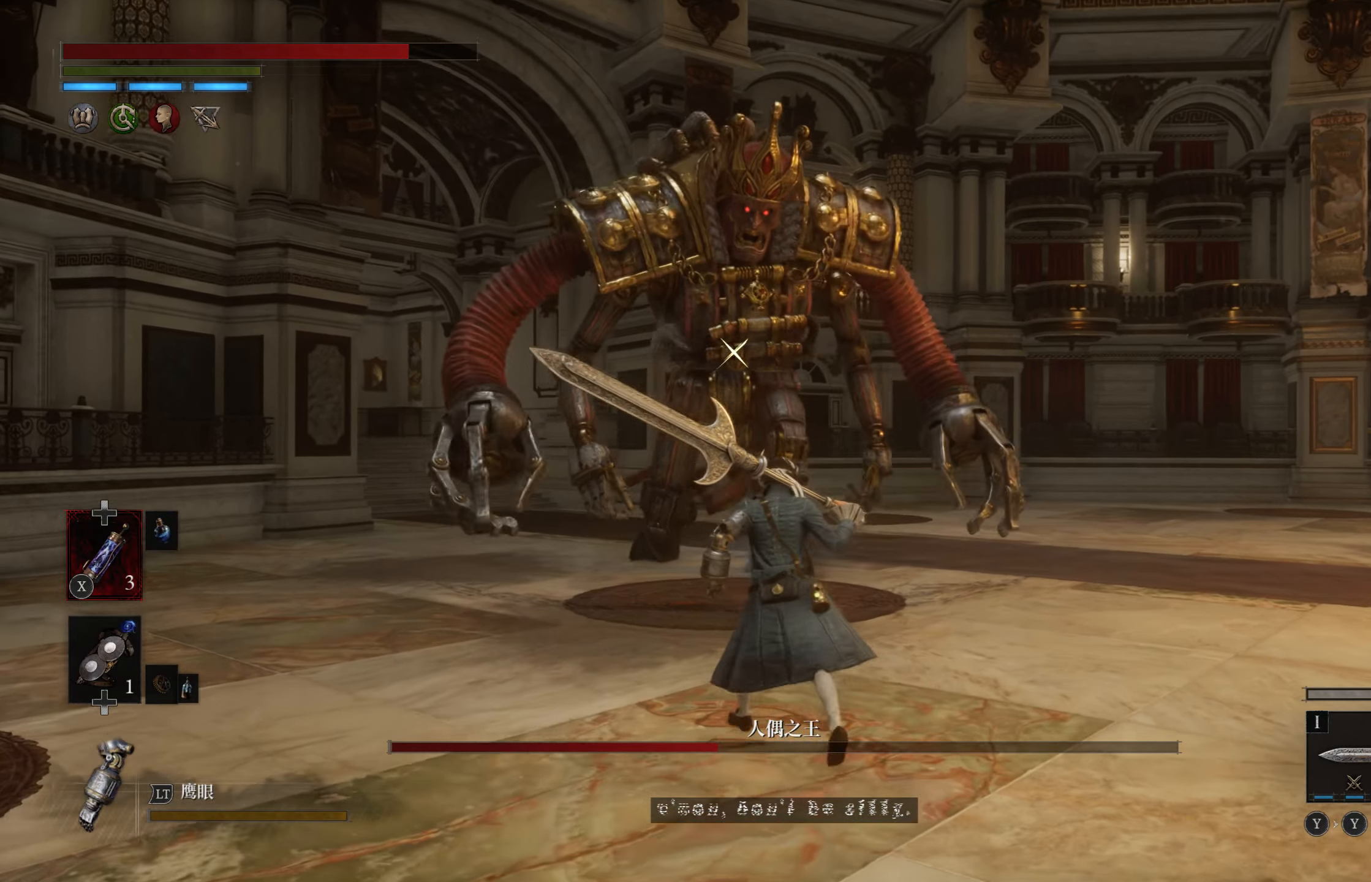
{"dt_ms": 500, "buttons": [], "left_stick": "up", "right_stick": "center", "events": [[150, "left_stick", "up"]]}
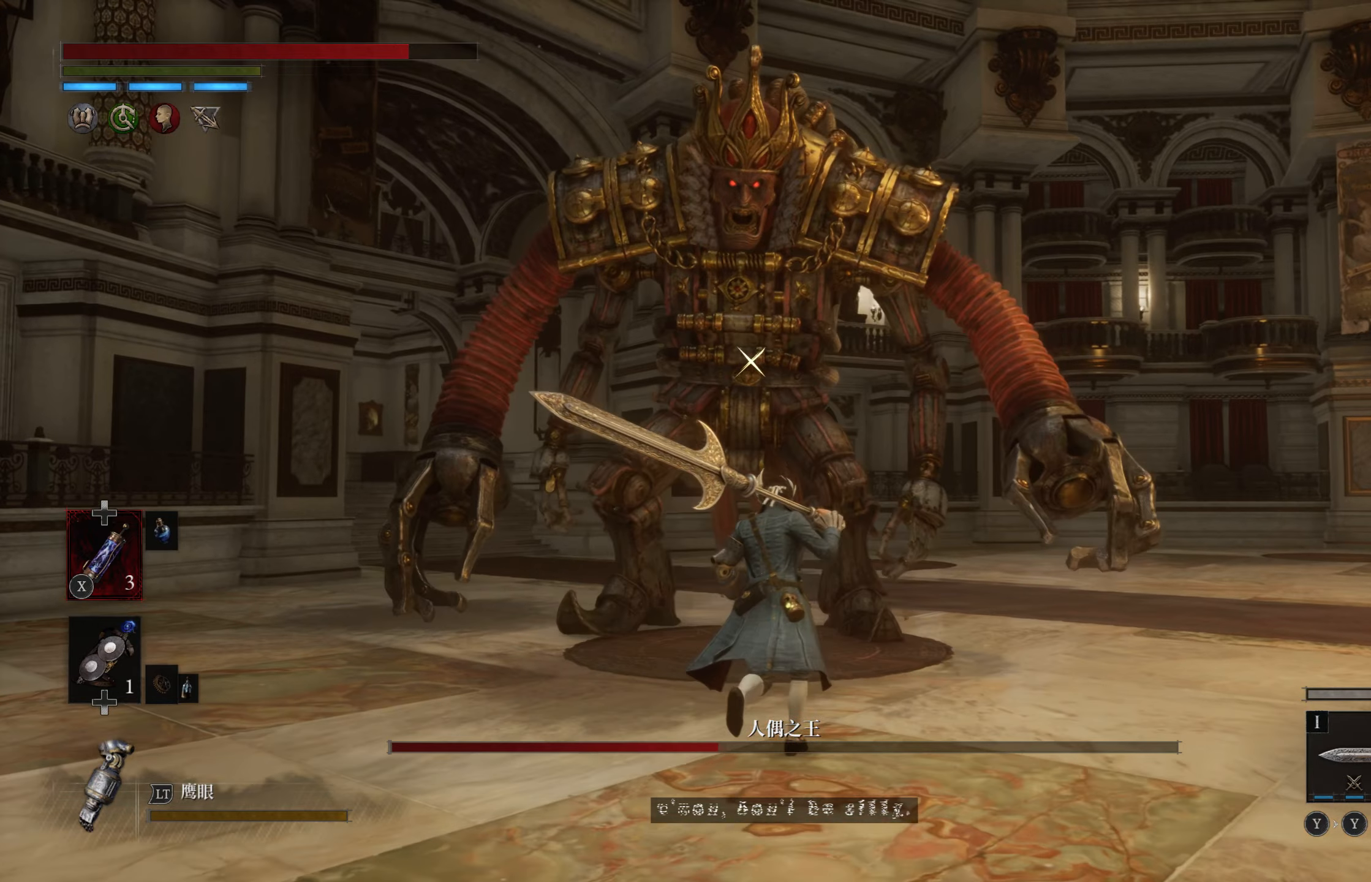
{"dt_ms": 500, "buttons": [], "left_stick": "up-left", "right_stick": "center", "events": [[134, "left_stick", "right"], [134, "right_stick", "up-right"], [284, "right_stick", "center"], [334, "left_stick", "down-left"], [467, "left_stick", "up-left"]]}
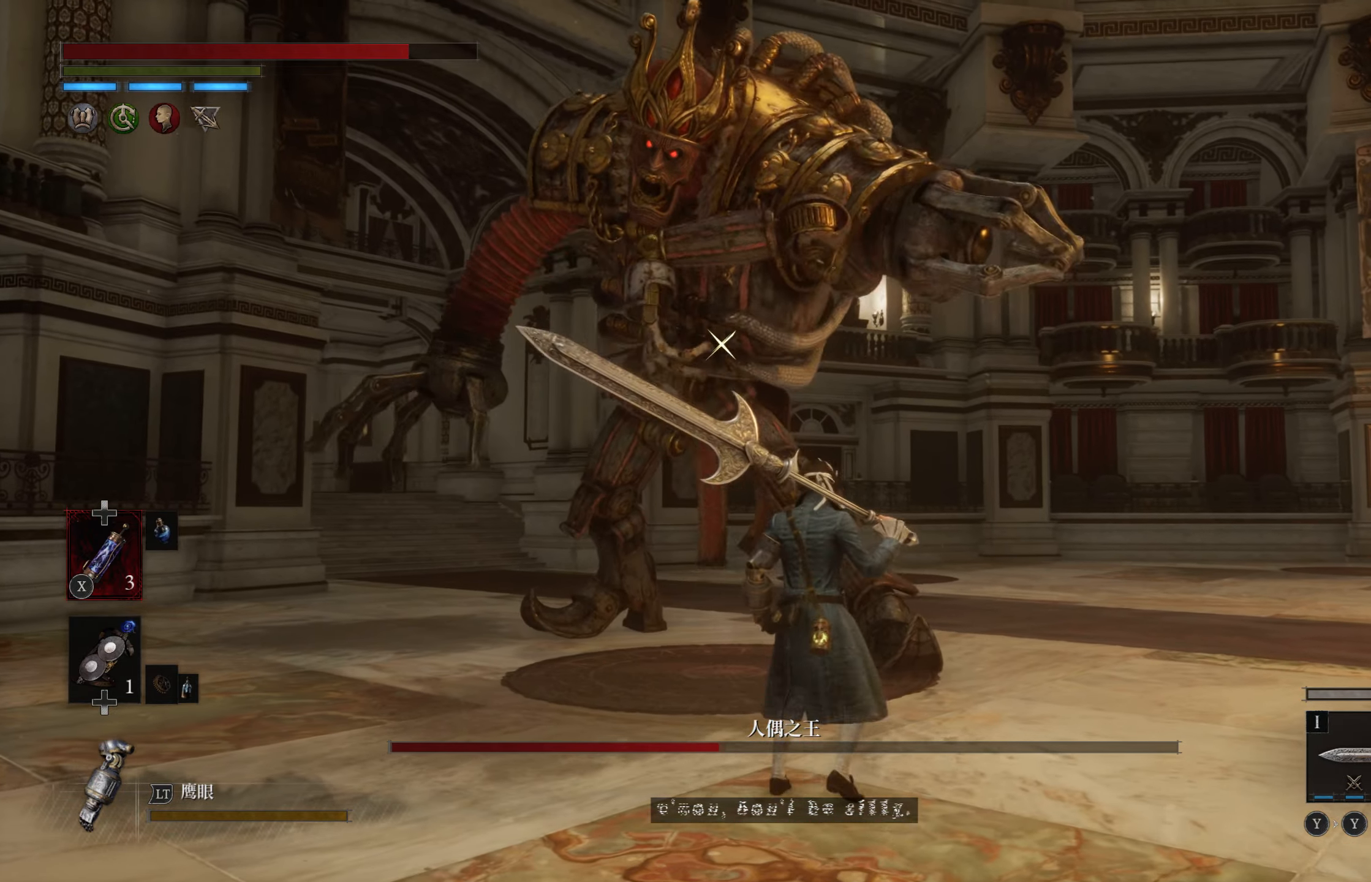
{"dt_ms": 500, "buttons": [], "left_stick": "up", "right_stick": "up-right", "events": [[84, "left_stick", "up"], [317, "right_stick", "up-right"]]}
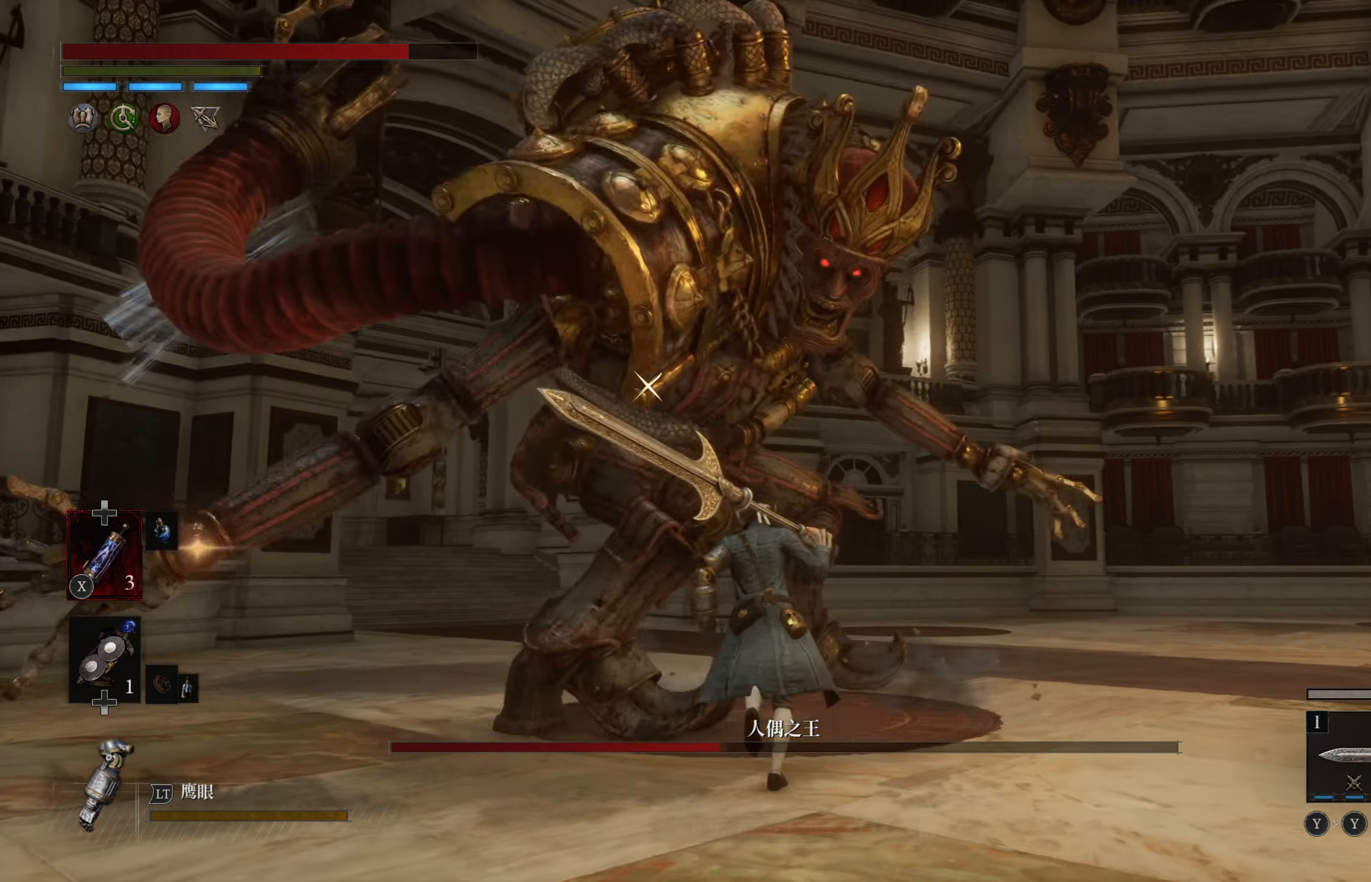
{"dt_ms": 1000, "buttons": [], "left_stick": "up", "right_stick": "center"}
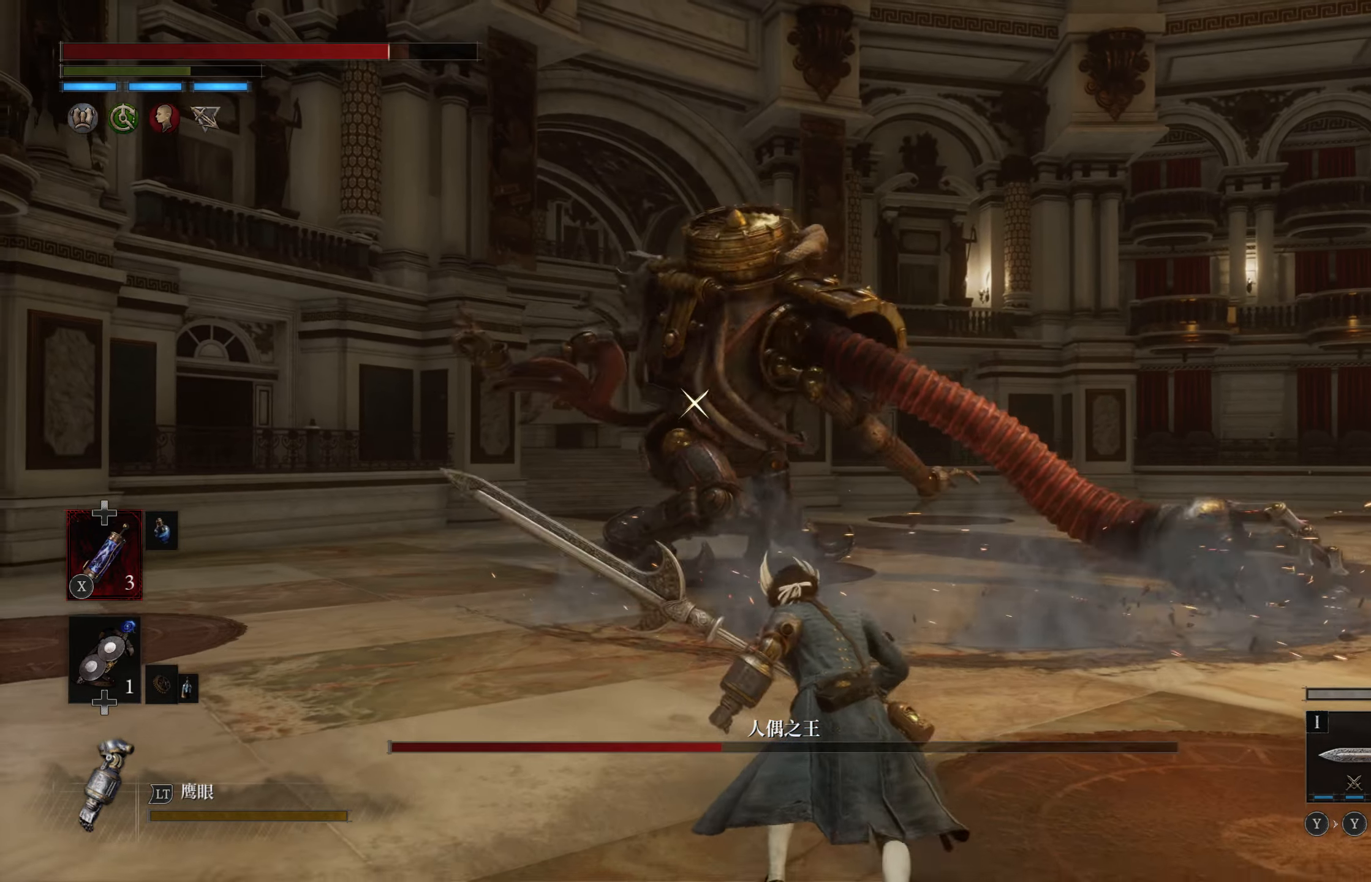
{"dt_ms": 500, "buttons": [], "left_stick": "up", "right_stick": "center", "events": [[217, "right_stick", "right"], [367, "right_stick", "center"]]}
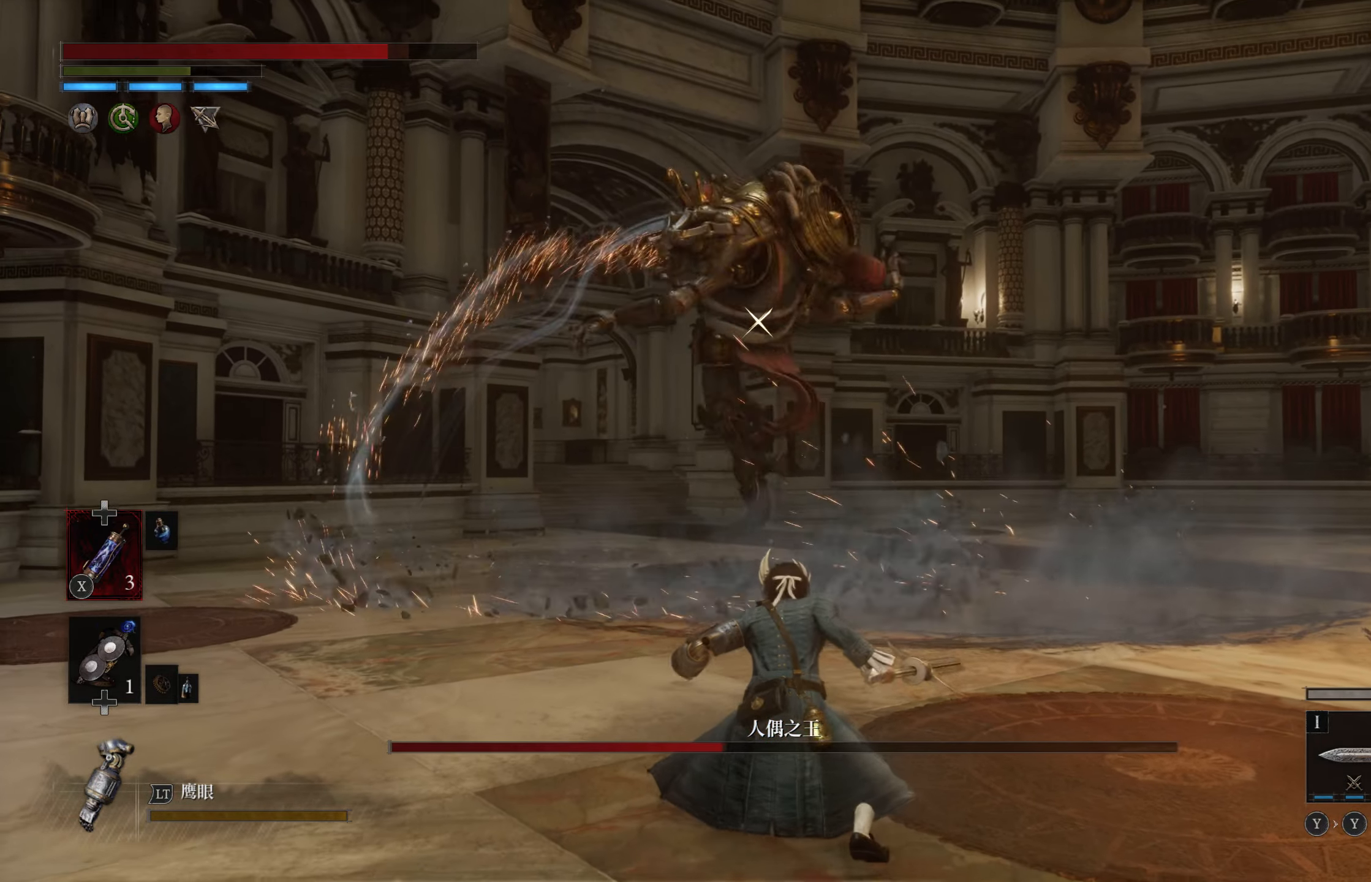
{"dt_ms": 500, "buttons": [], "left_stick": "up", "right_stick": "center", "events": [[67, "right_stick", "up-right"], [367, "right_stick", "center"]]}
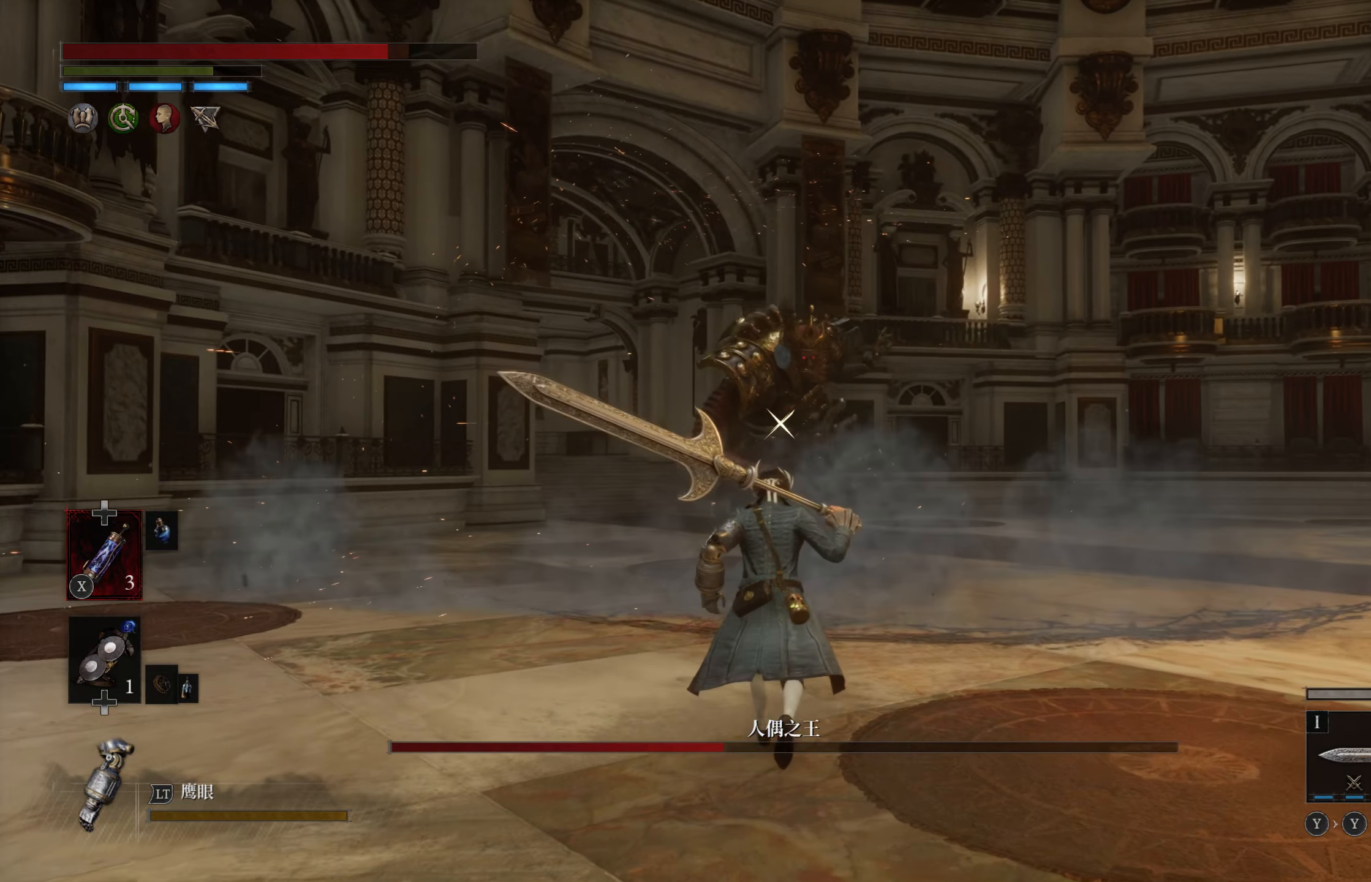
{"dt_ms": 500, "buttons": ["CIRCLE"], "left_stick": "up", "right_stick": "center", "events": [[184, "CIRCLE", "down"], [300, "right_stick", "up-right"], [467, "right_stick", "center"]]}
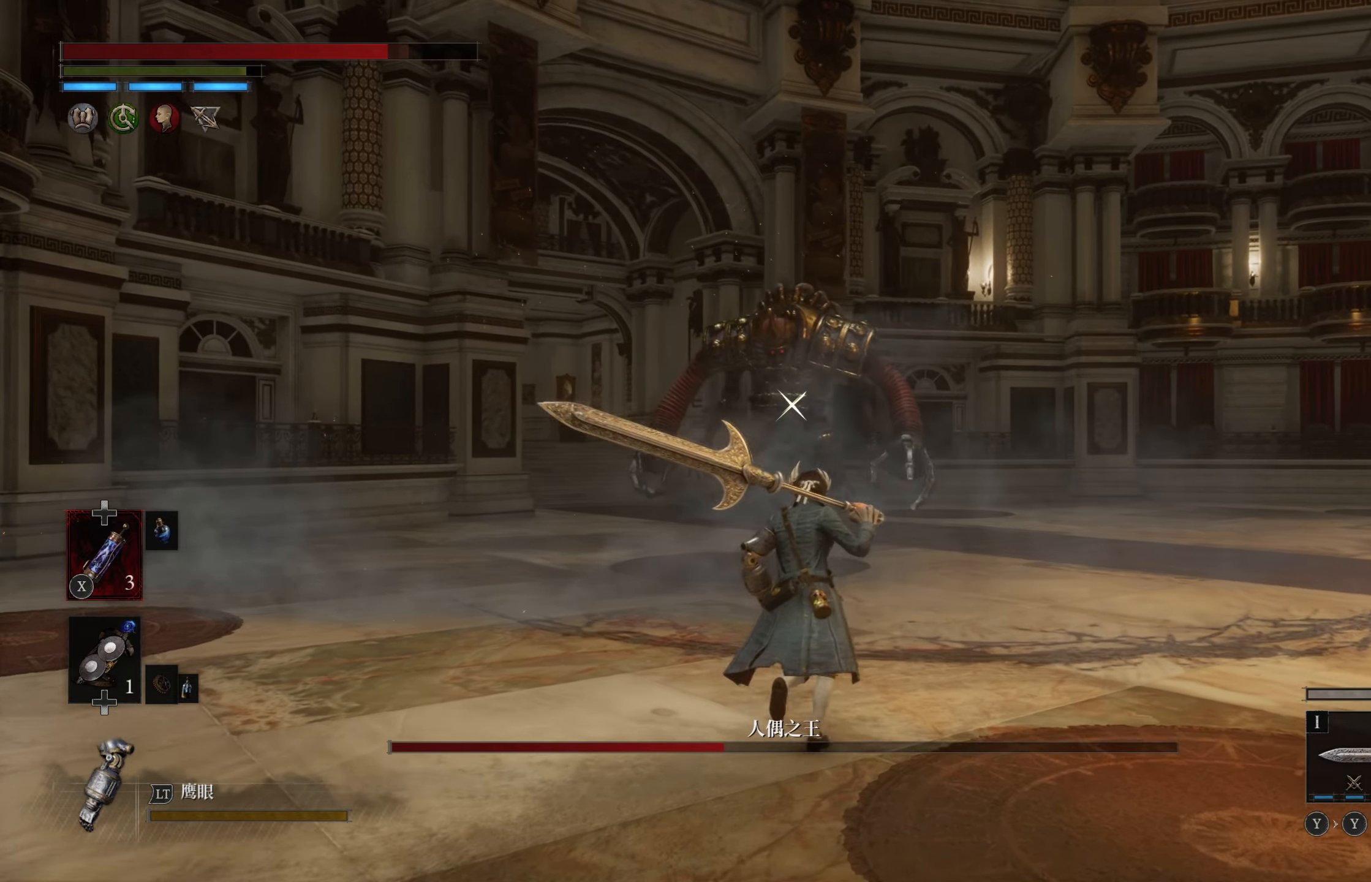
{"dt_ms": 500, "buttons": ["CIRCLE"], "left_stick": "up", "right_stick": "center", "events": []}
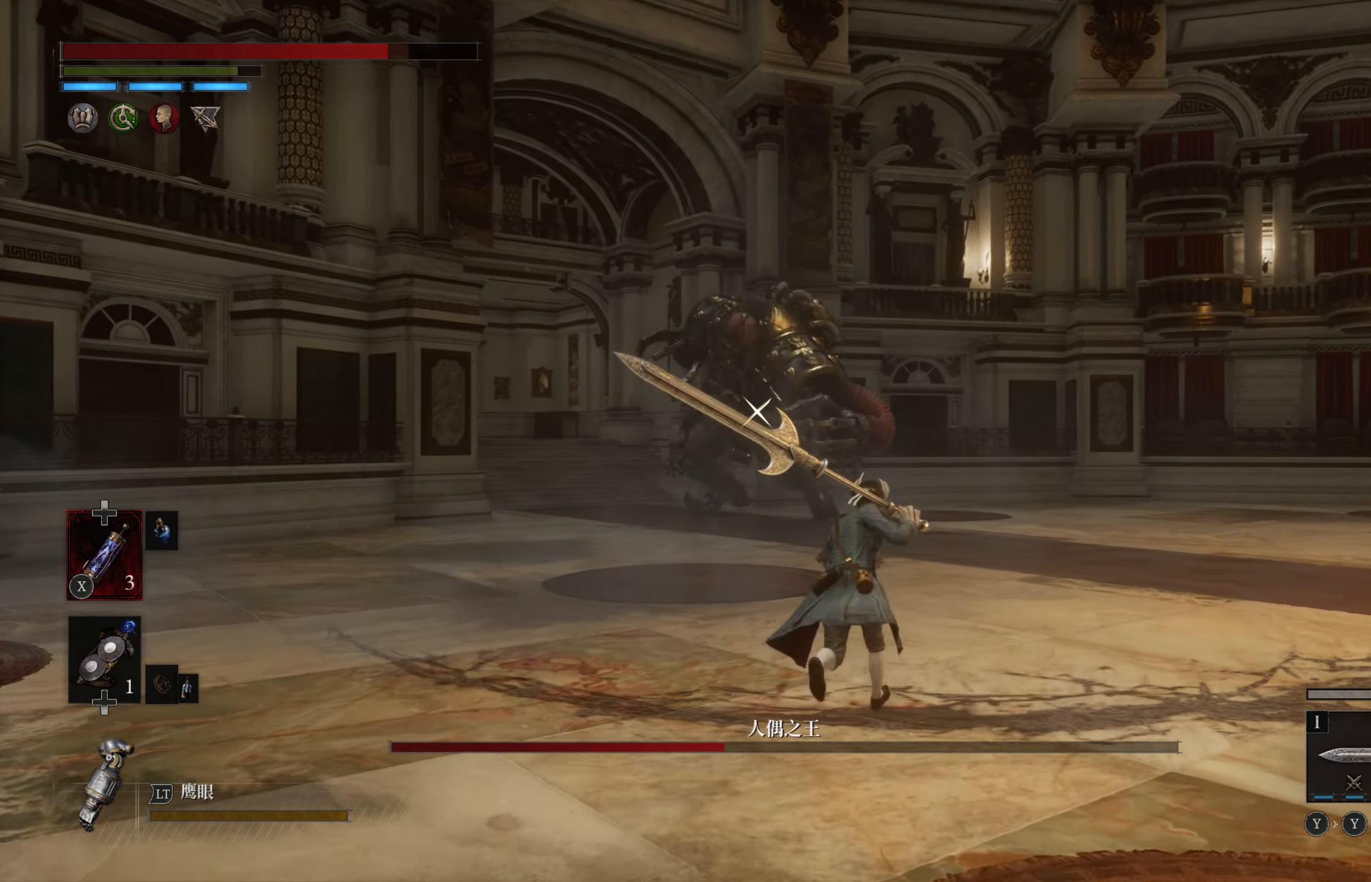
{"dt_ms": 500, "buttons": [], "left_stick": "up-left", "right_stick": "up-right", "events": [[84, "right_stick", "up-right"], [134, "CIRCLE", "up"], [134, "right_stick", "center"], [317, "right_stick", "up-right"], [467, "left_stick", "up-left"]]}
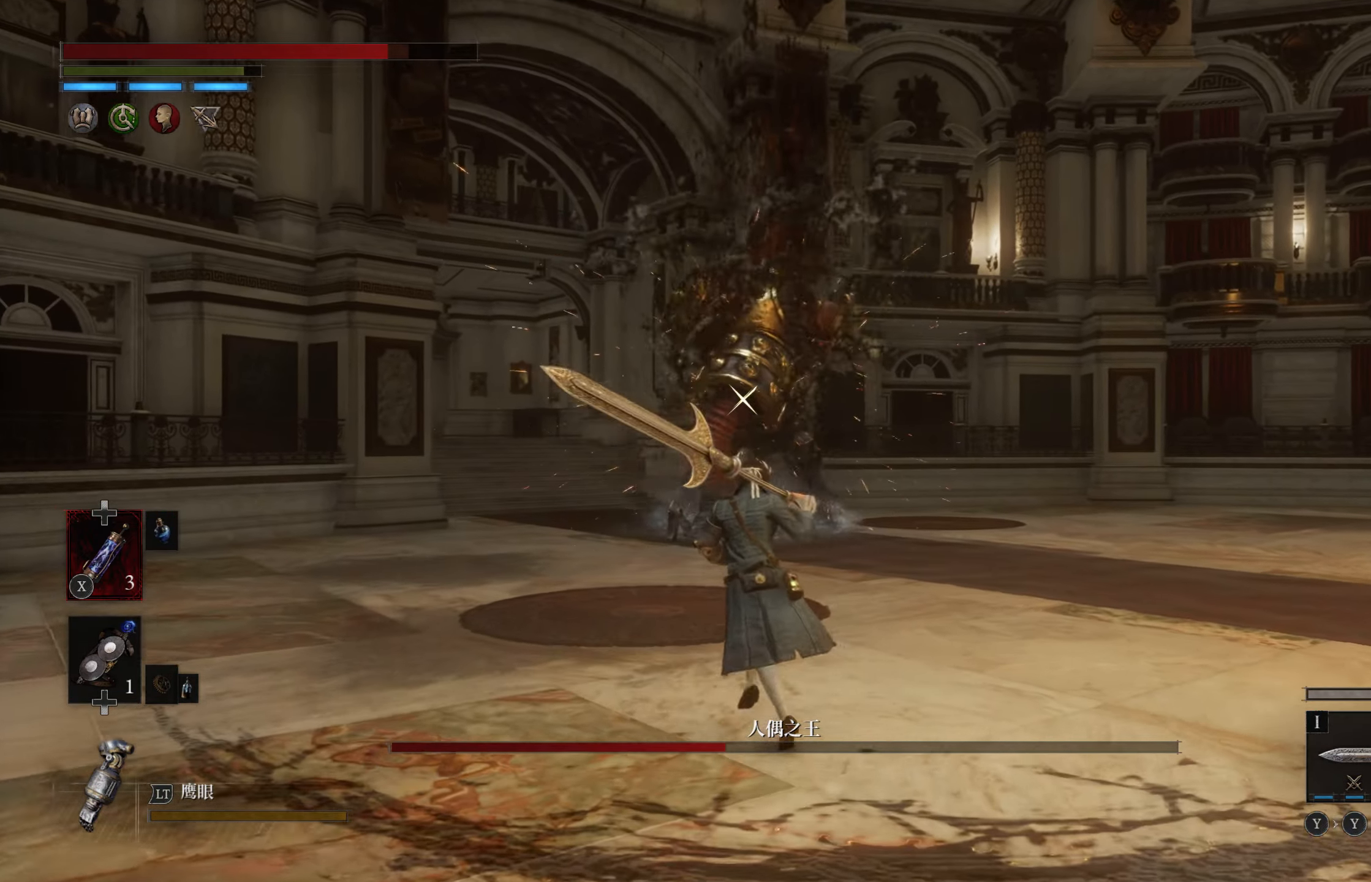
{"dt_ms": 500, "buttons": [], "left_stick": "down", "right_stick": "center", "events": [[133, "left_stick", "left"], [133, "right_stick", "center"], [366, "left_stick", "down"]]}
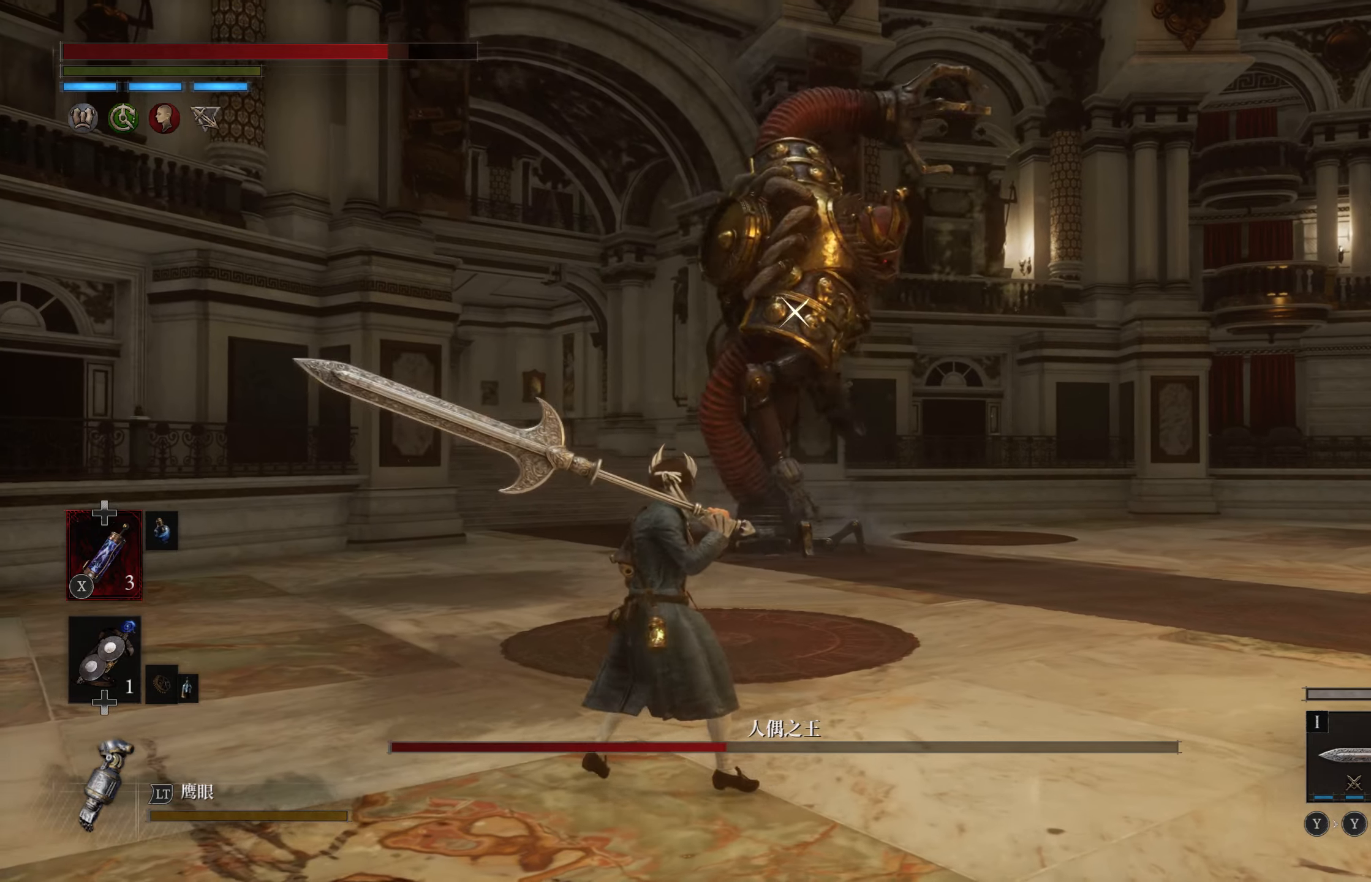
{"dt_ms": 500, "buttons": [], "left_stick": "down-left", "right_stick": "center", "events": [[316, "left_stick", "left"], [483, "left_stick", "down-left"]]}
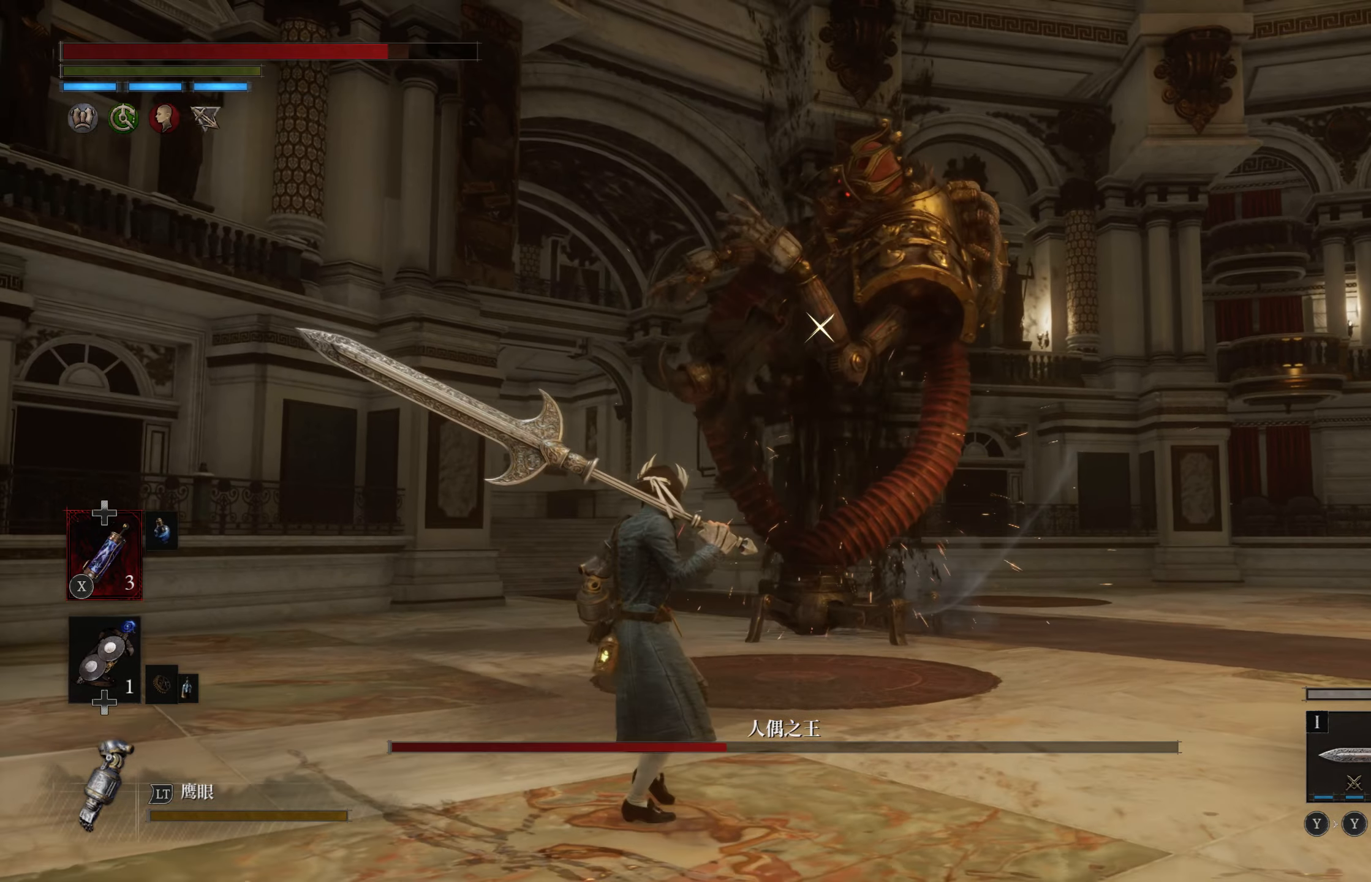
{"dt_ms": 500, "buttons": [], "left_stick": "up", "right_stick": "center", "events": [[150, "left_stick", "center"], [350, "left_stick", "up"]]}
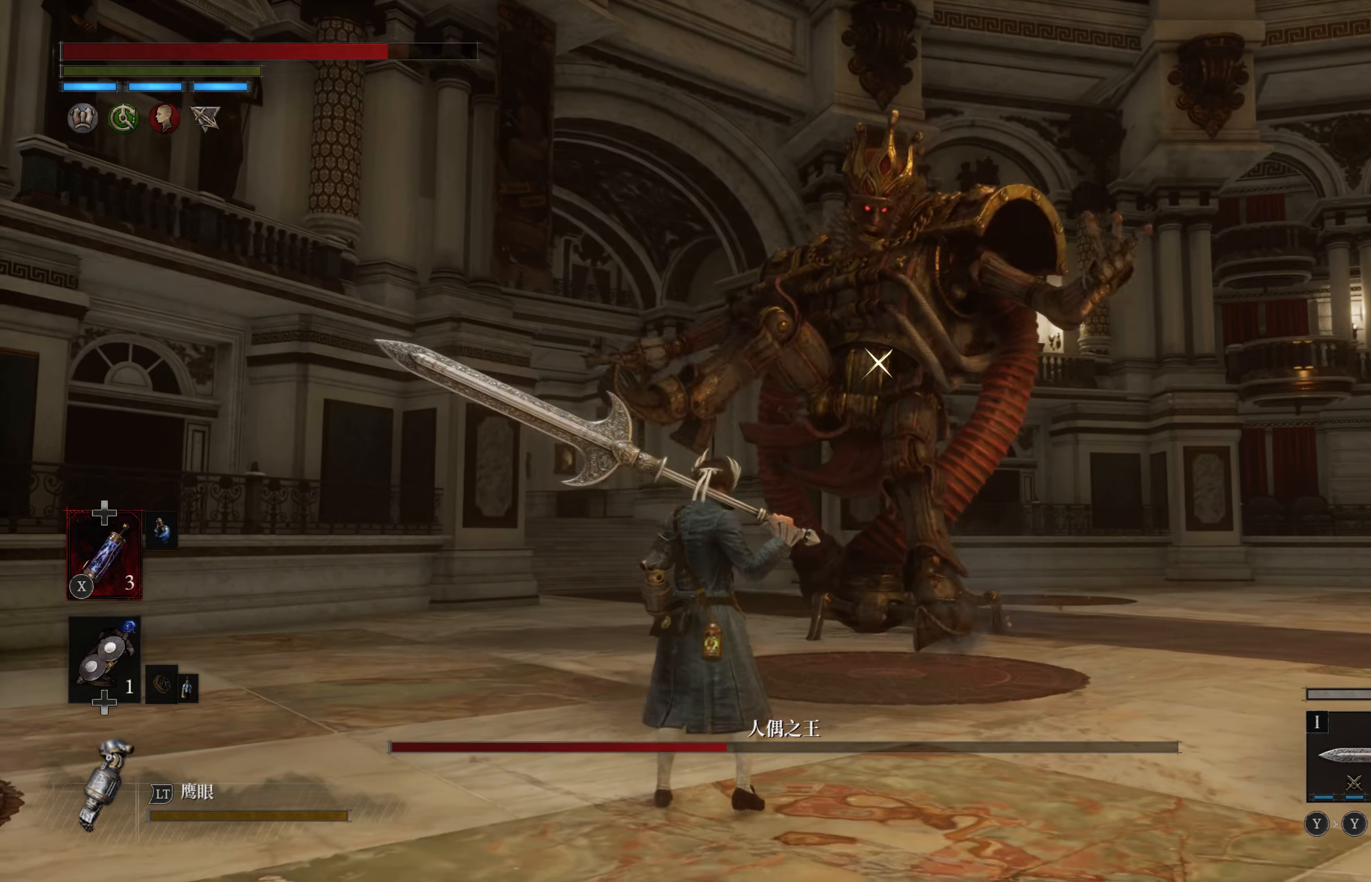
{"dt_ms": 500, "buttons": ["L1"], "left_stick": "up", "right_stick": "center", "events": [[450, "L1", "down"]]}
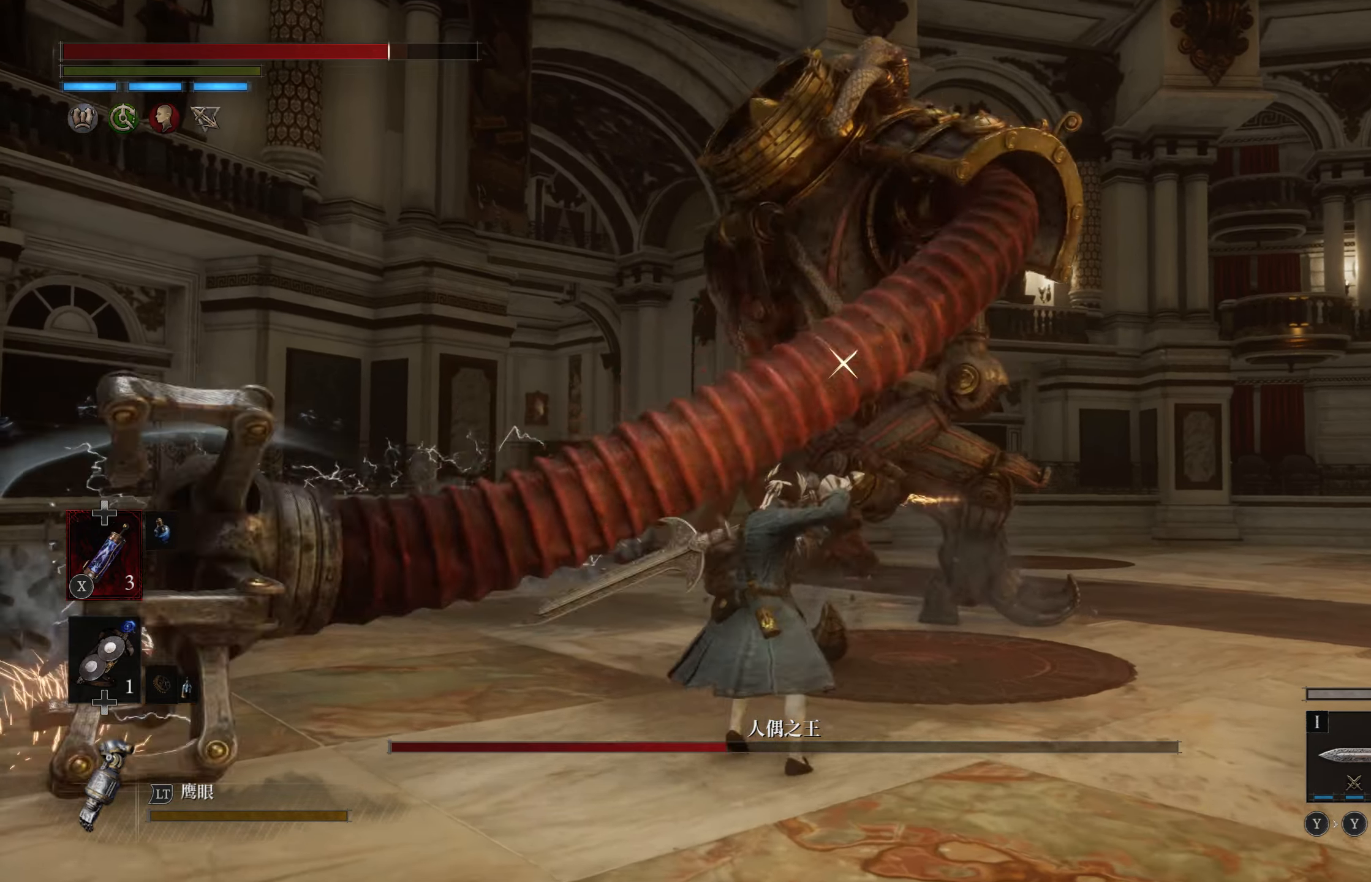
{"dt_ms": 500, "buttons": [], "left_stick": "up", "right_stick": "center", "events": [[150, "L1", "up"]]}
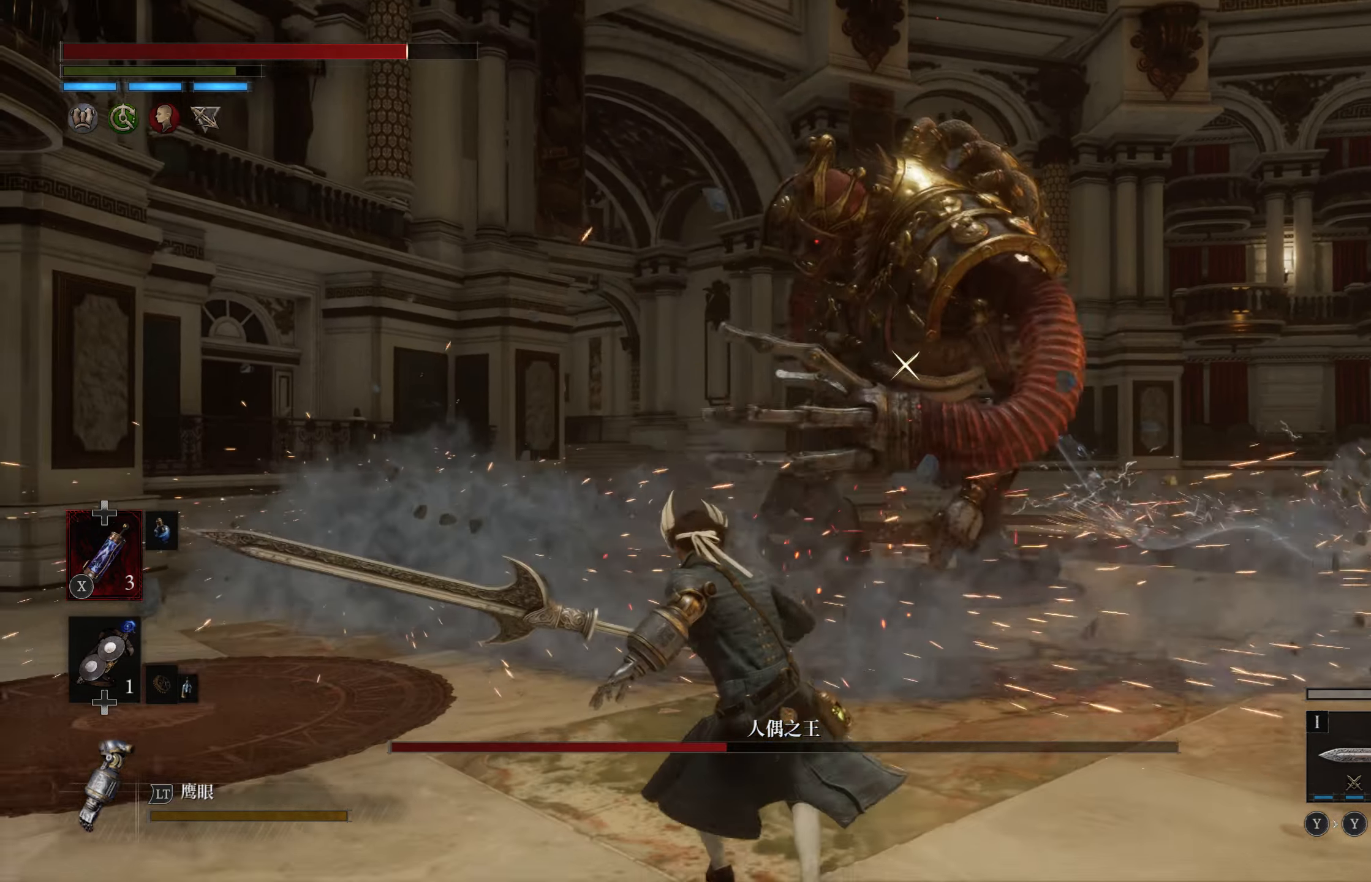
{"dt_ms": 500, "buttons": [], "left_stick": "up", "right_stick": "center", "events": []}
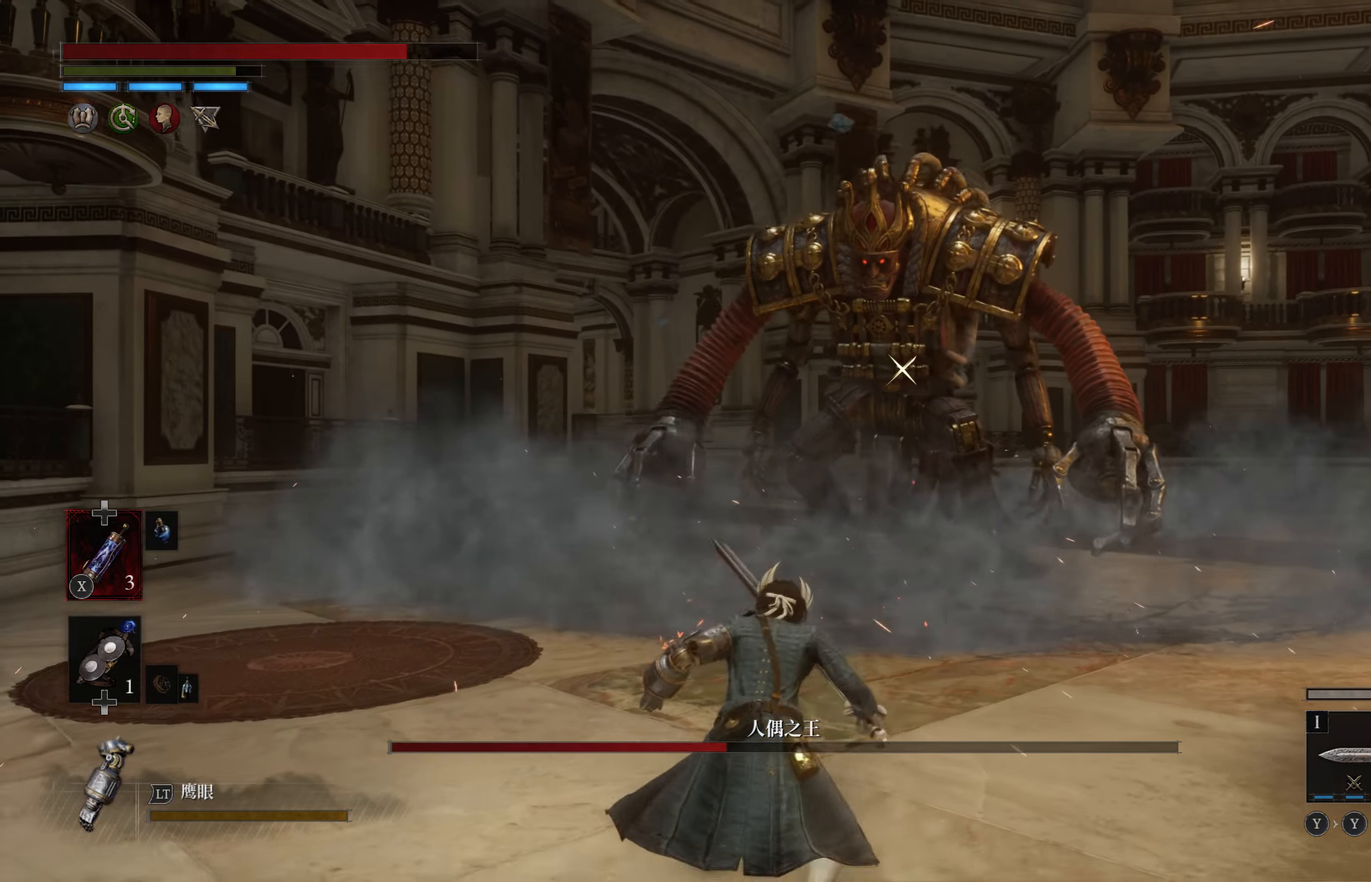
{"dt_ms": 500, "buttons": ["CIRCLE"], "left_stick": "up", "right_stick": "center", "events": [[300, "CIRCLE", "down"]]}
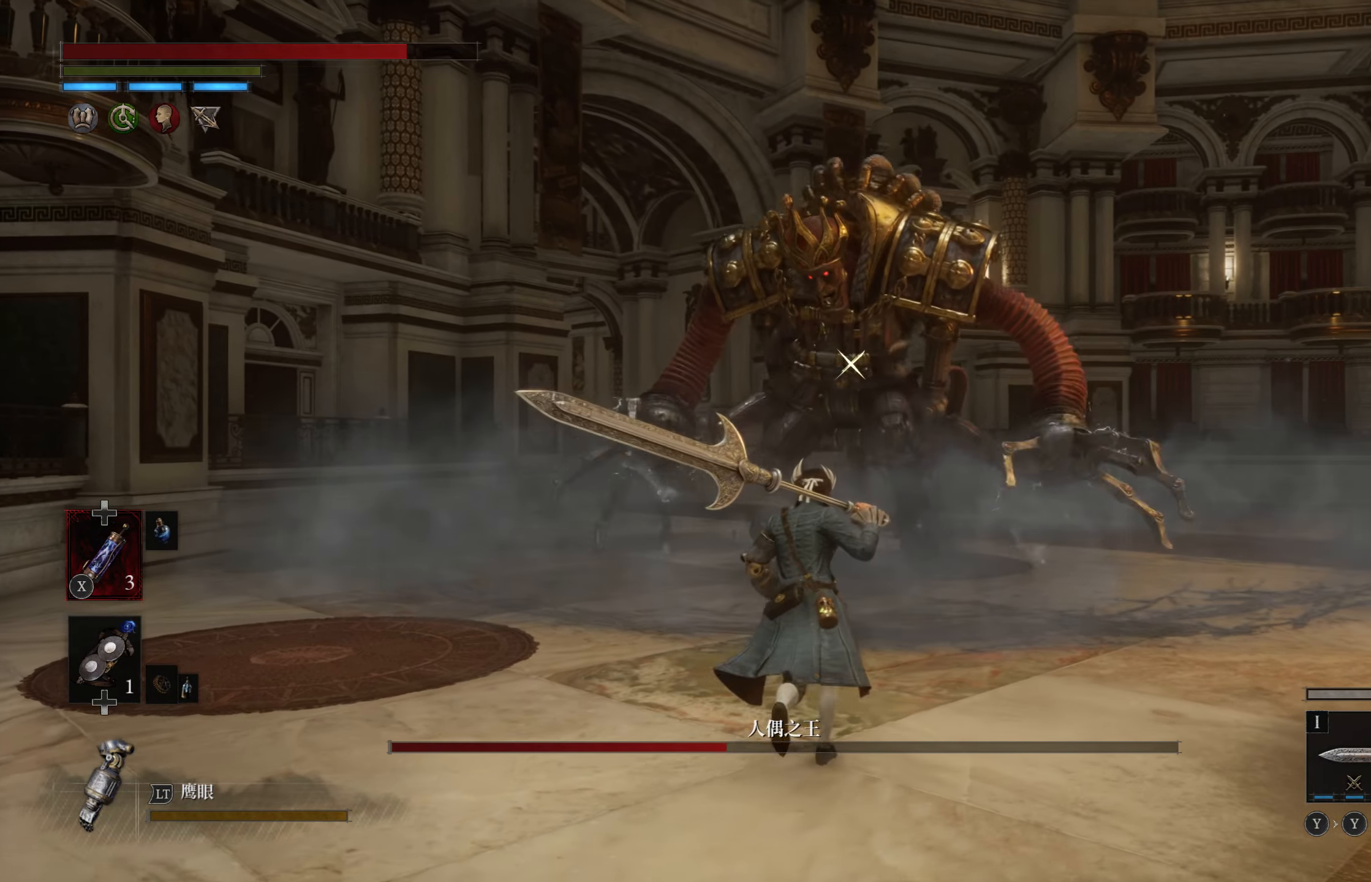
{"dt_ms": 500, "buttons": [], "left_stick": "up", "right_stick": "center", "events": [[333, "CIRCLE", "up"]]}
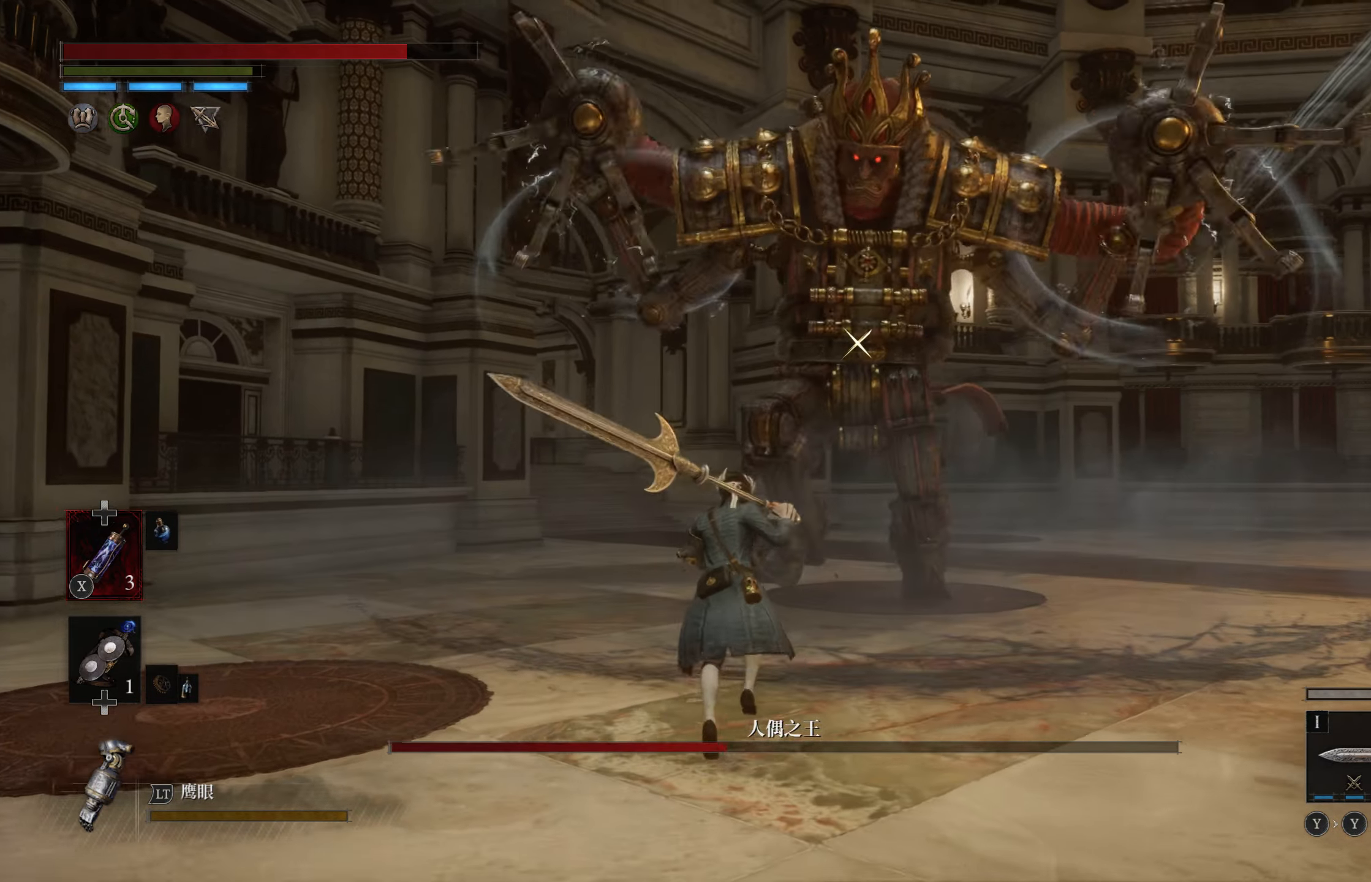
{"dt_ms": 500, "buttons": [], "left_stick": "up", "right_stick": "center", "events": []}